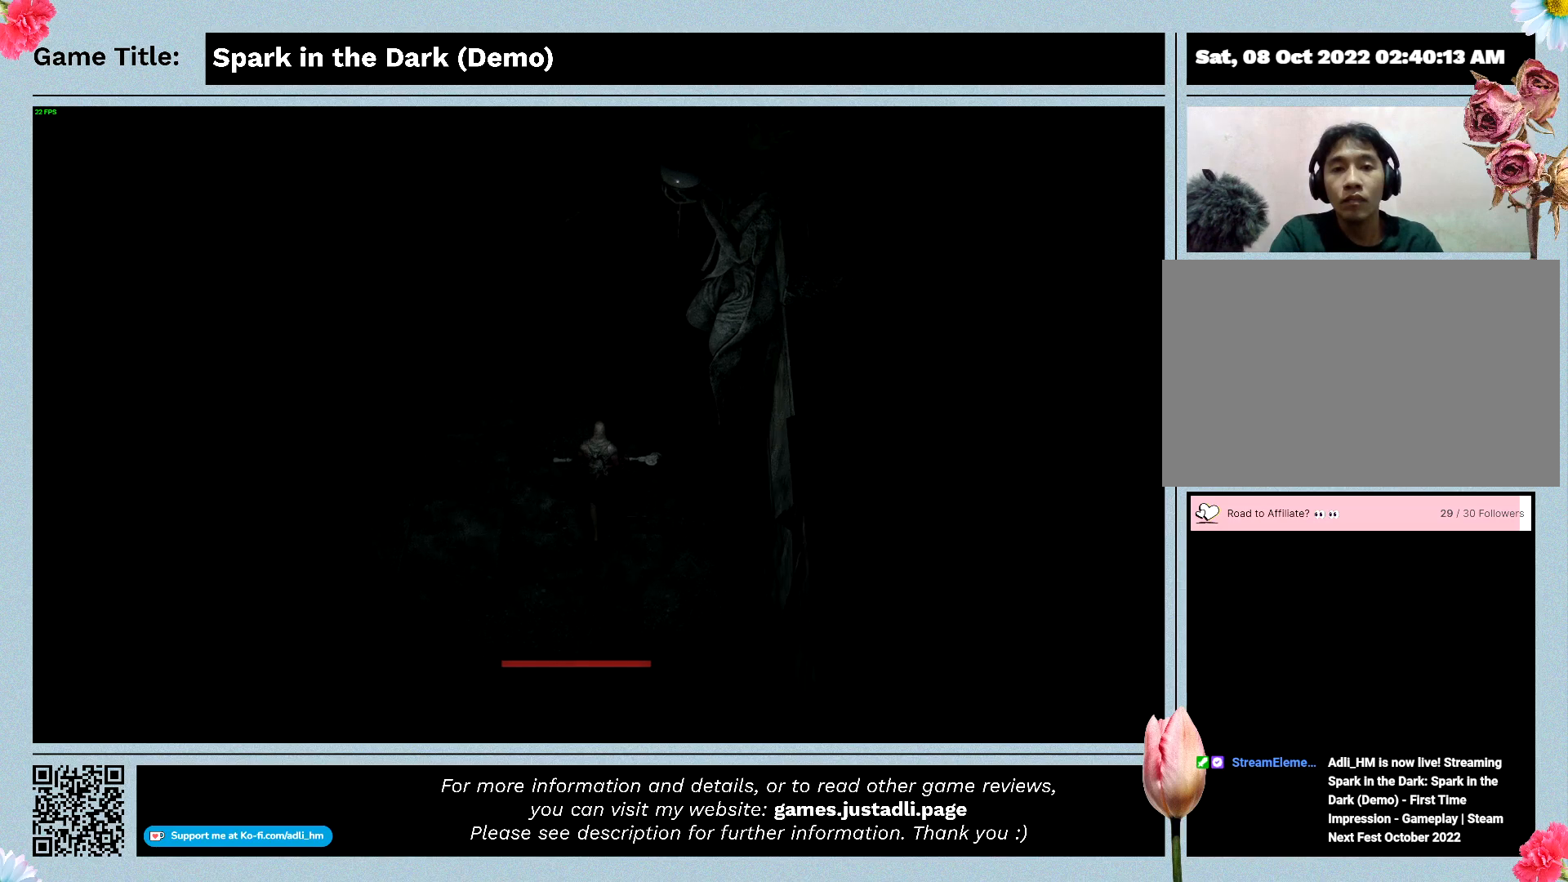
Gameplay with keyboard; each line is a JSON object with the keys held at the frame after it. "events" lists presses ("down") and releases ("up") of "0", "1", "2", "3", "4", "5", "6", "7", "8", "9", "a", "alt", "b", "c", "caps_lock", "ctrl", "d", "down", "e", "escape", "f", "f1", "f2", "f3", "f4", "f5", "f6", "f7", "f8", "g", "h", "i", "j", "k", "l", "left", "m", "n", "o", "p", "q", "r", "return", "right", "s", "shift", "space", "t", "tab", "tilde", "u", "up", "v", "w", "x", "y" and "z" between this image and that frame as [ms after this image, input, new state], when the widget could be followed in between. No other keys are recorded. Mouse input is not recorded.
{"keys": ["s", "w"], "events": [[433, "s", "down"]]}
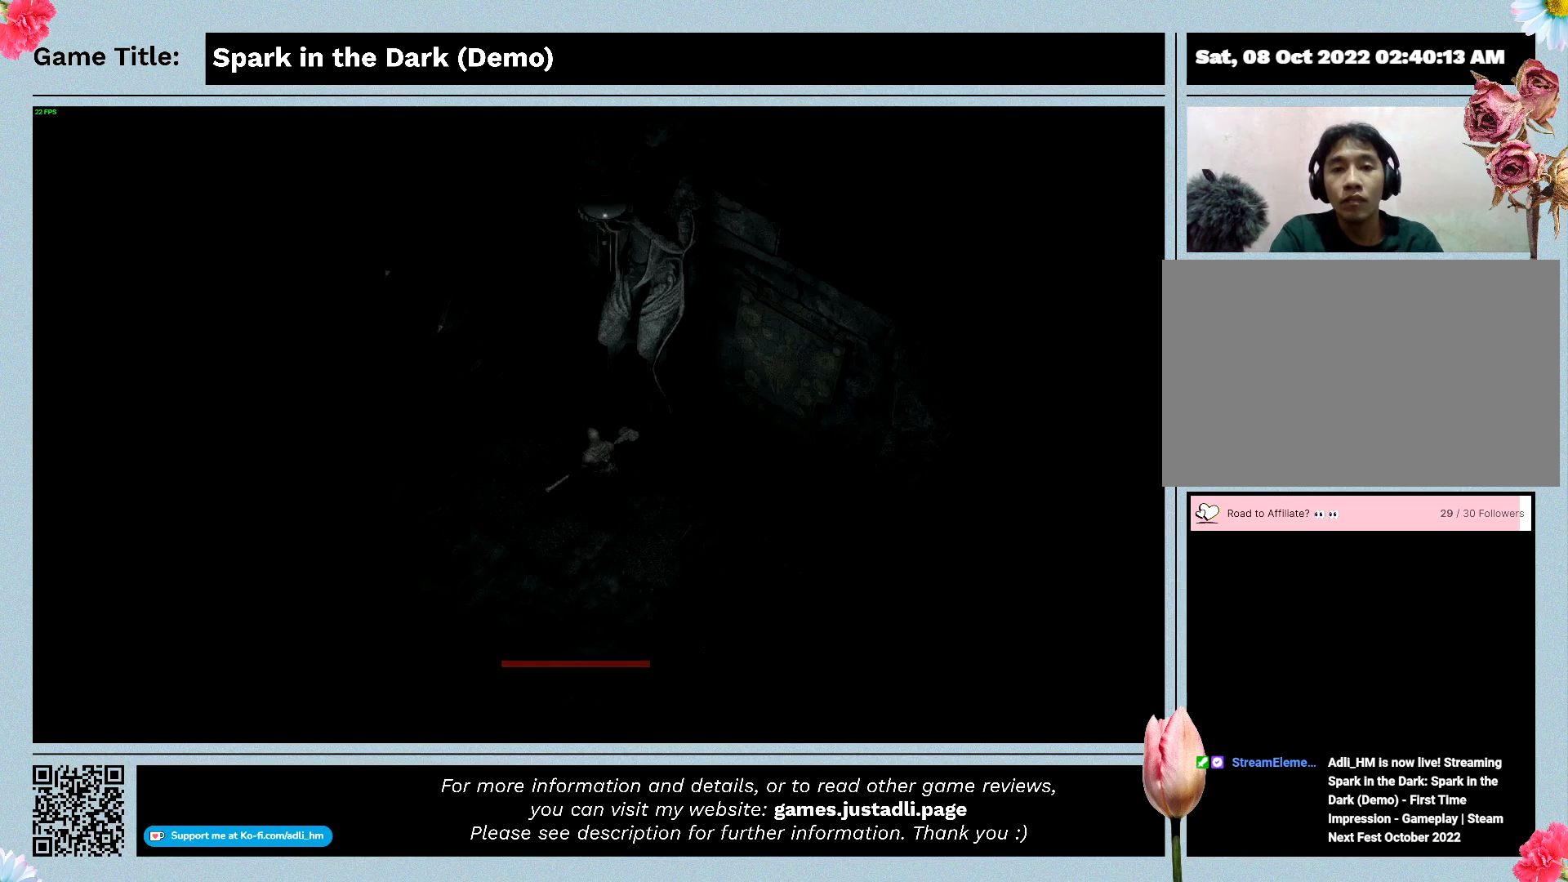
{"keys": ["d", "s"], "events": [[67, "w", "up"], [333, "d", "down"]]}
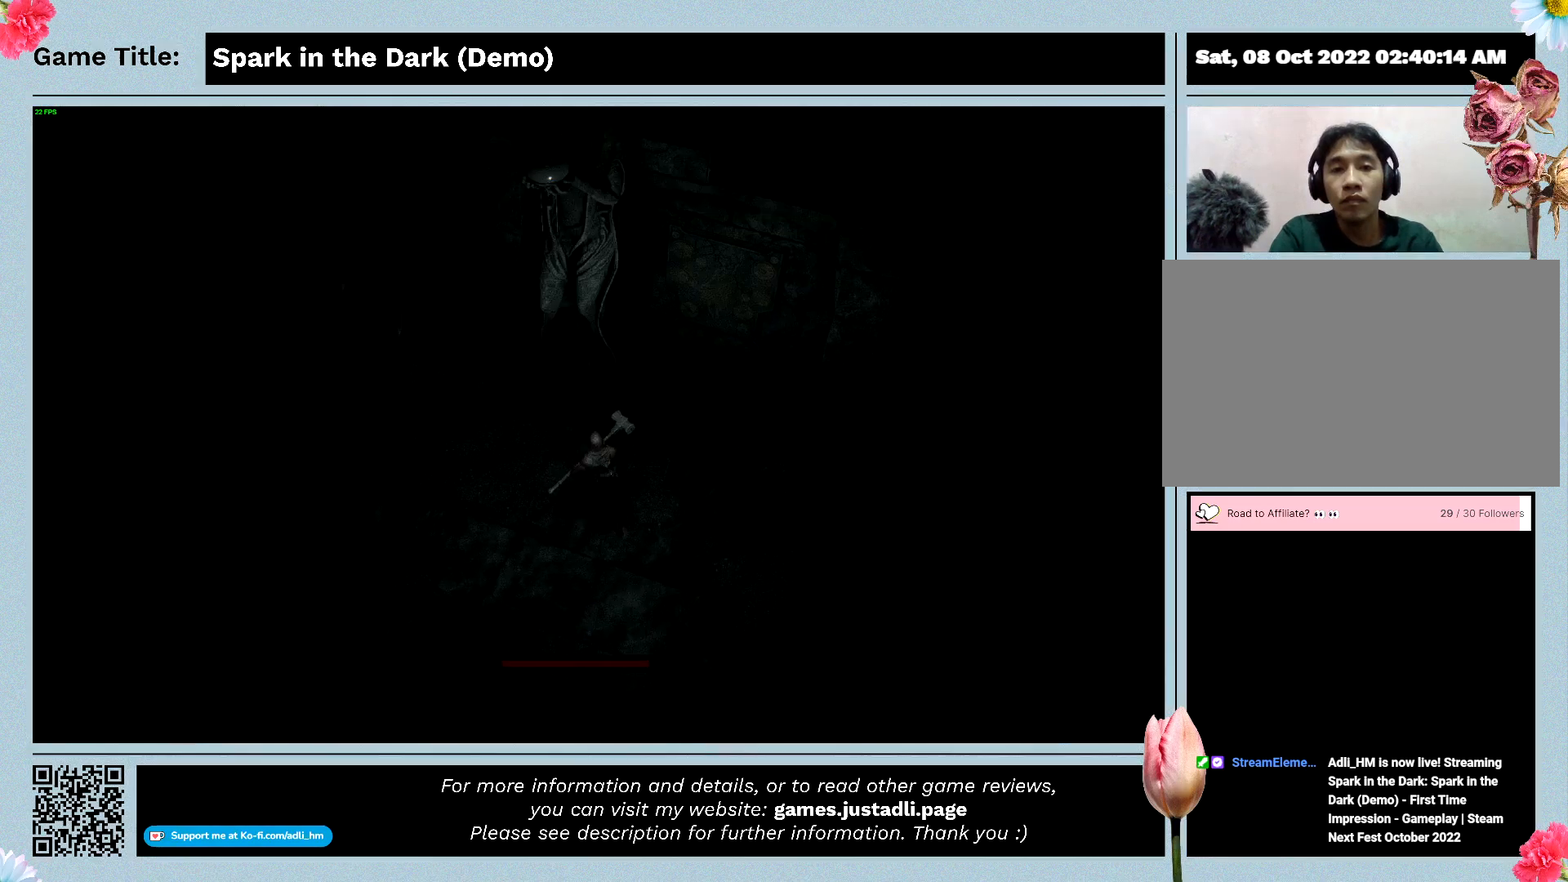
{"keys": ["d", "w"], "events": [[167, "w", "down"], [233, "s", "up"]]}
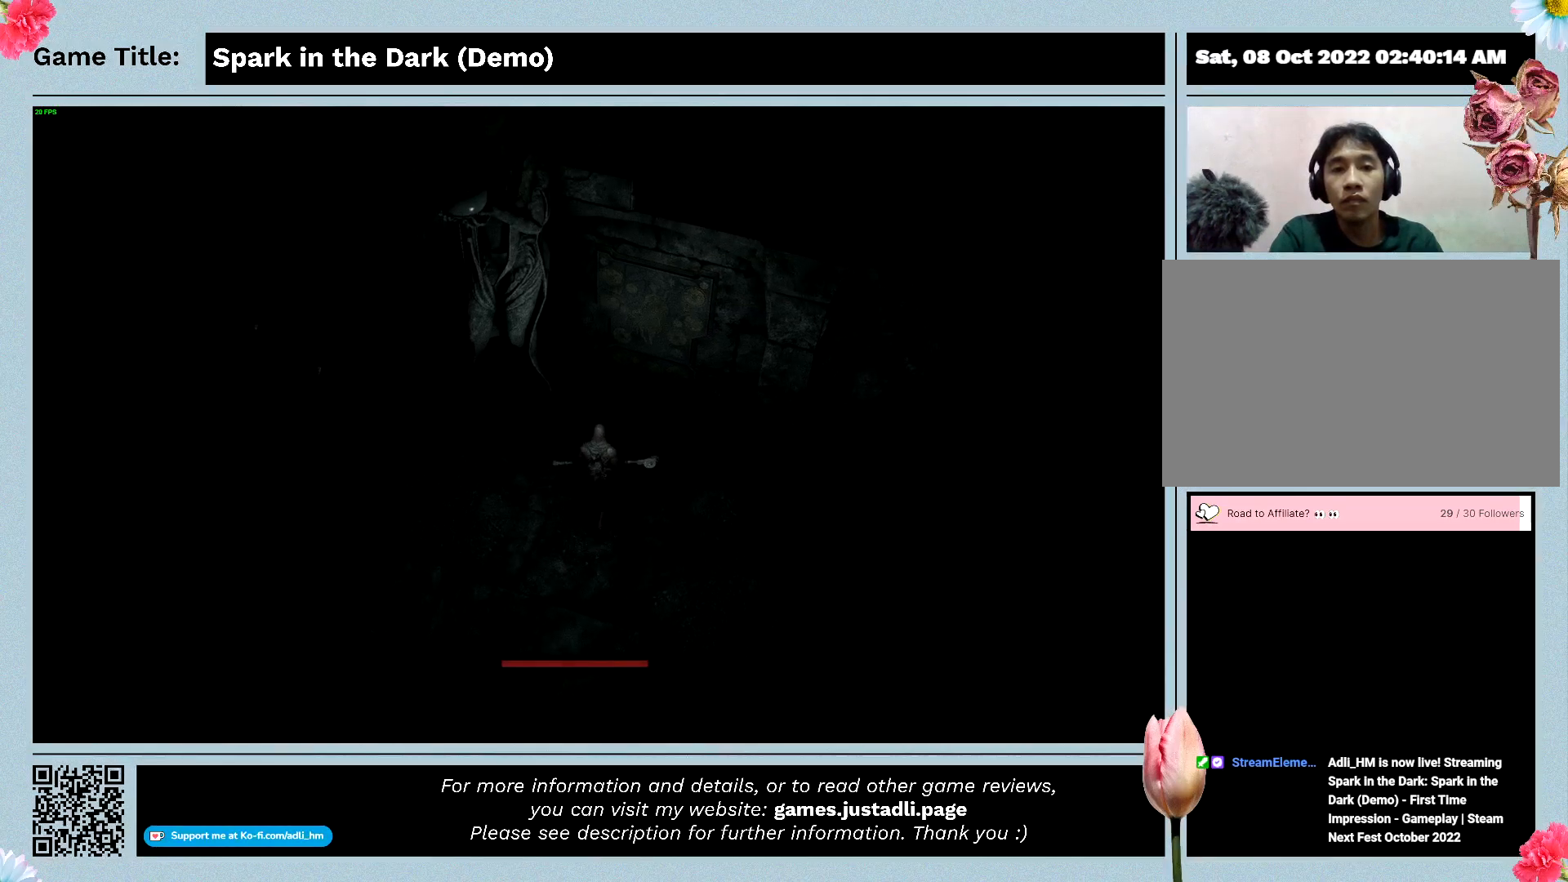
{"keys": ["w"], "events": [[33, "d", "up"]]}
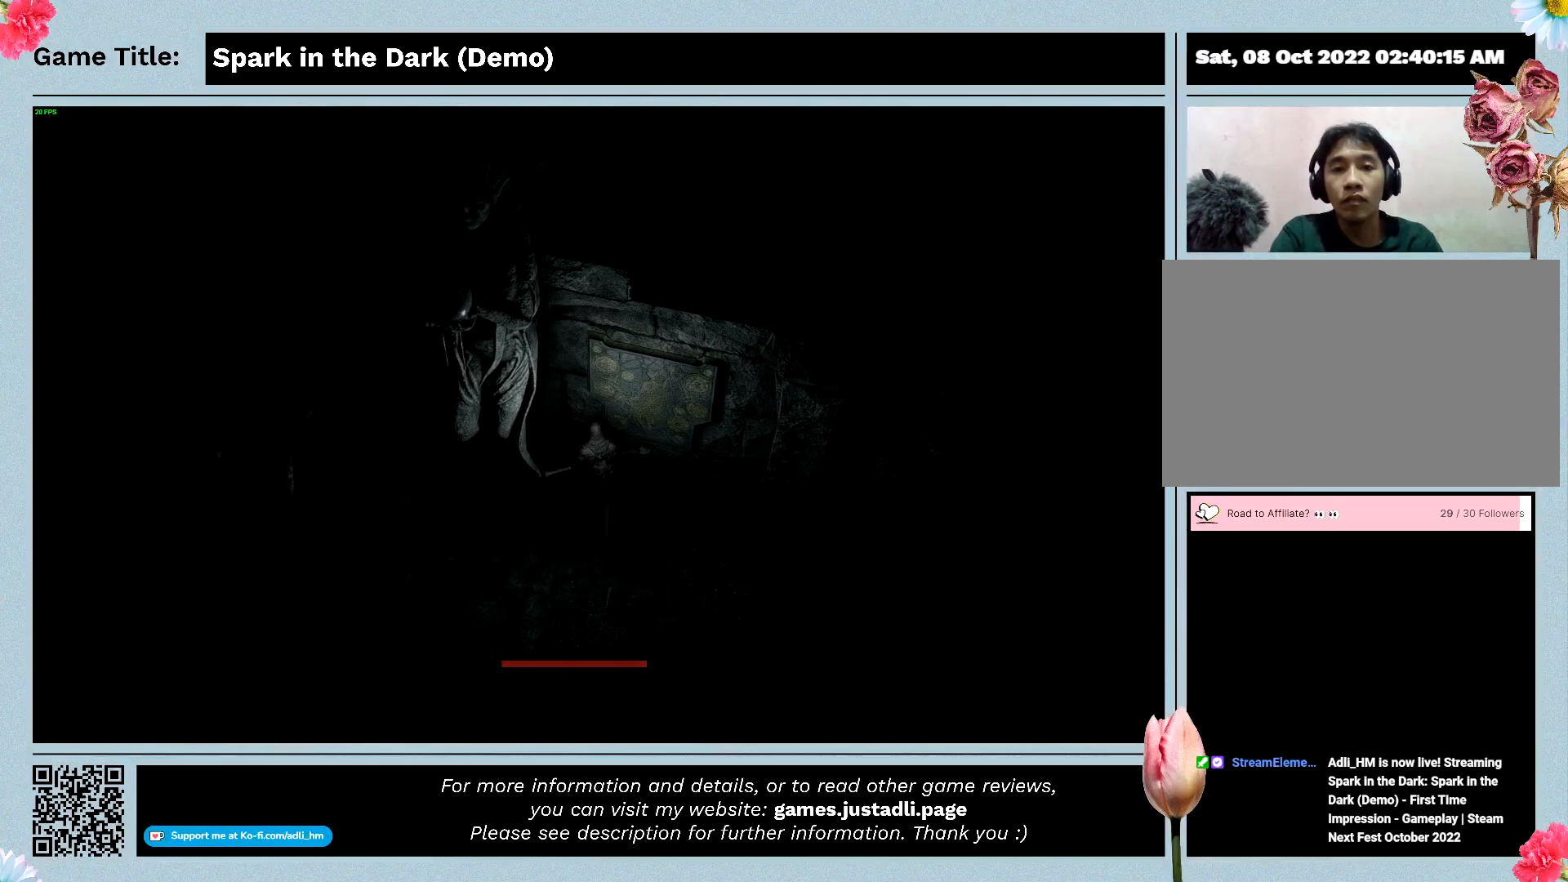
{"keys": ["e"], "events": [[167, "w", "up"], [233, "e", "down"]]}
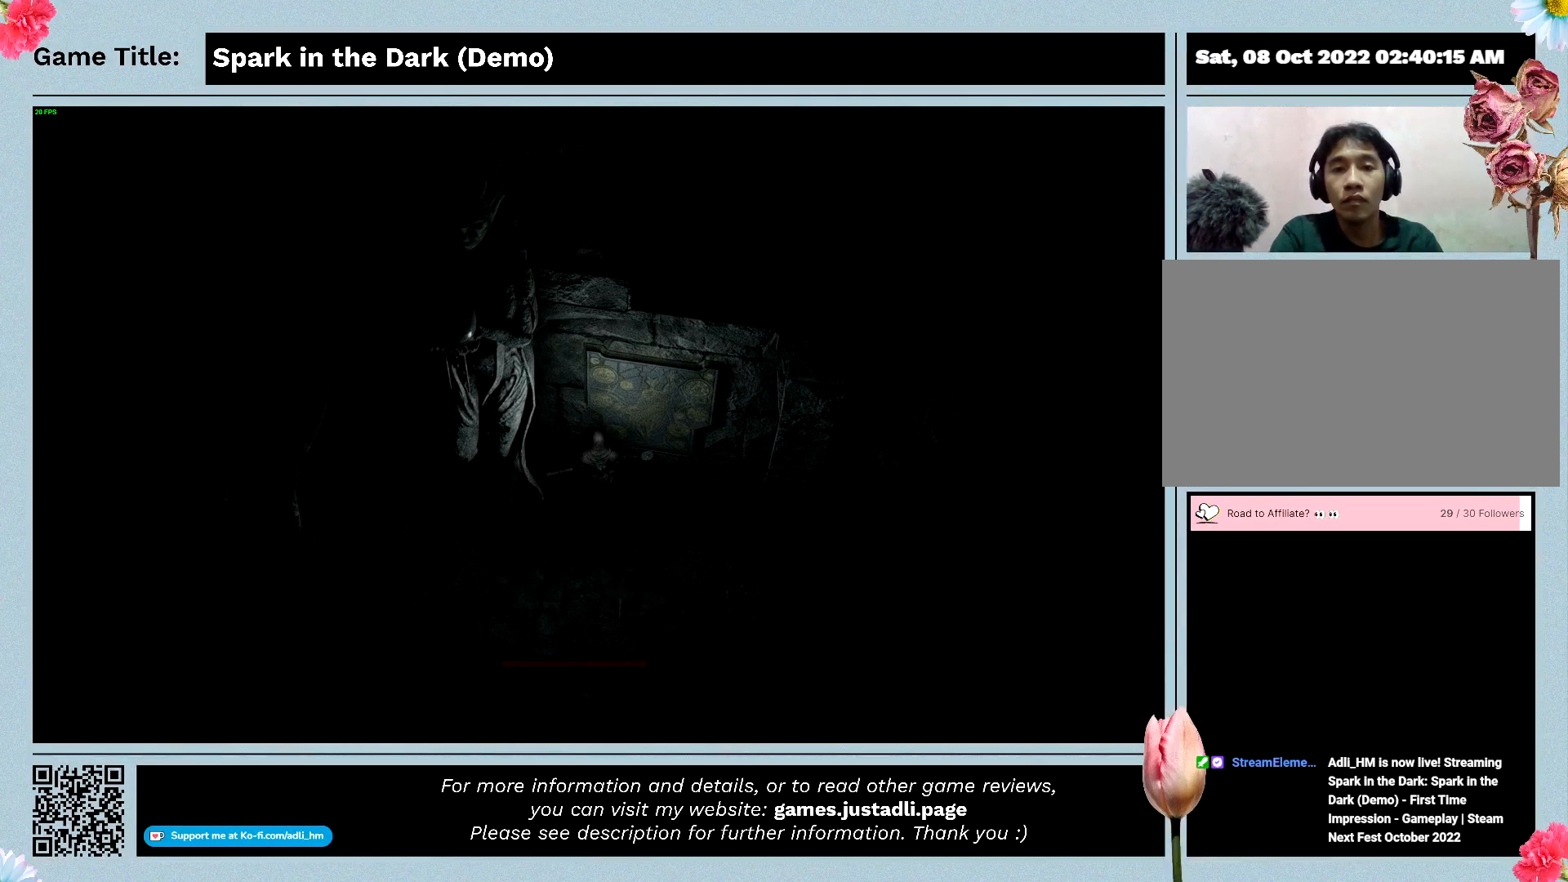
{"keys": ["d"], "events": [[133, "d", "down"], [300, "e", "up"]]}
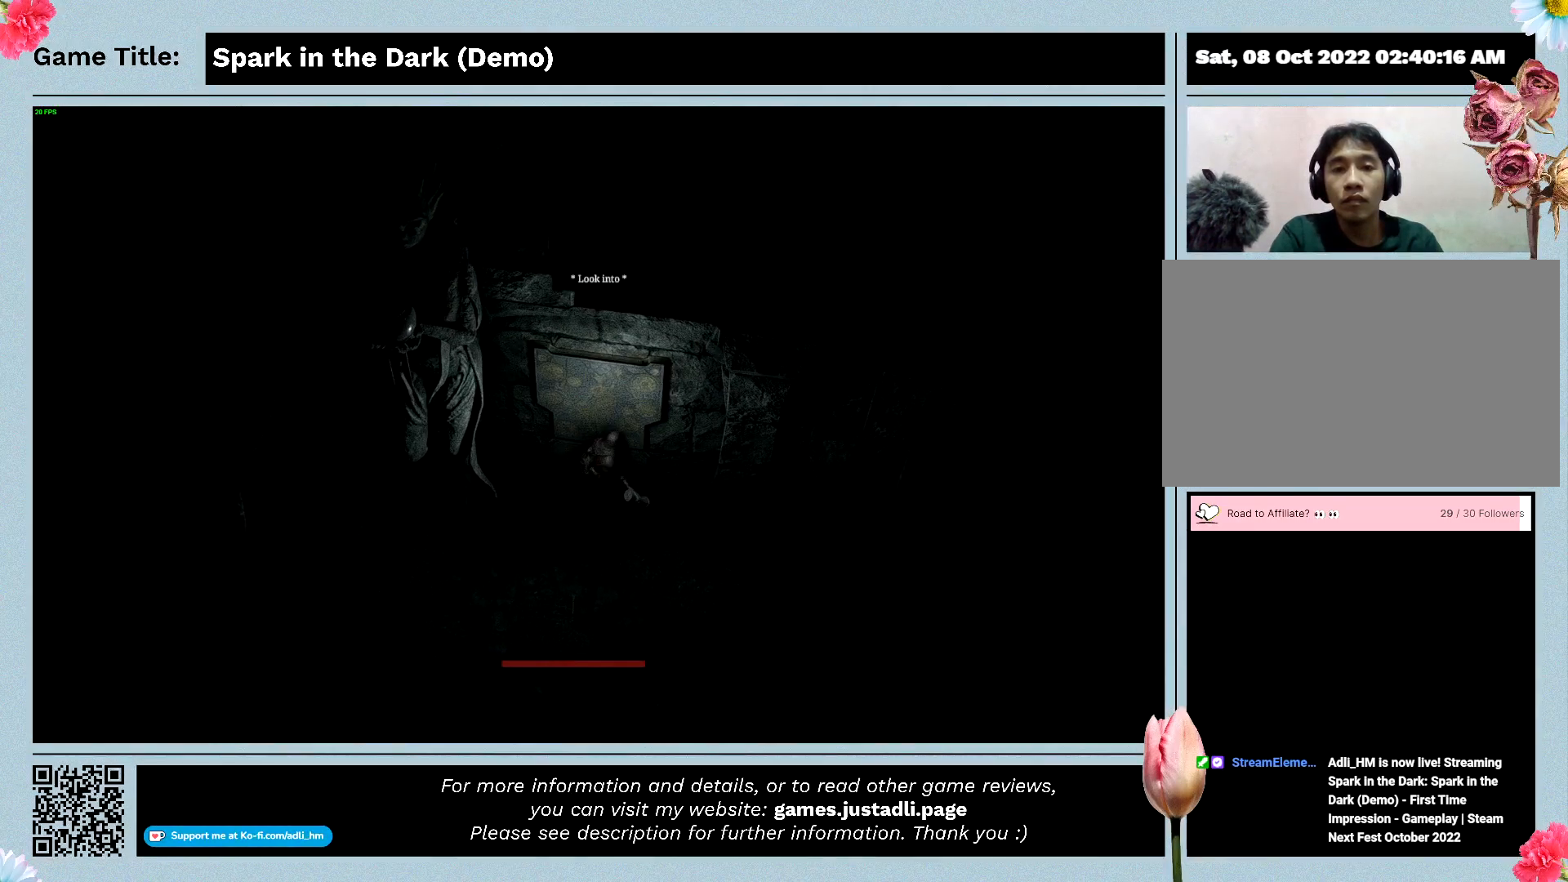
{"keys": ["e", "w"], "events": [[233, "w", "down"], [300, "d", "up"], [500, "e", "down"]]}
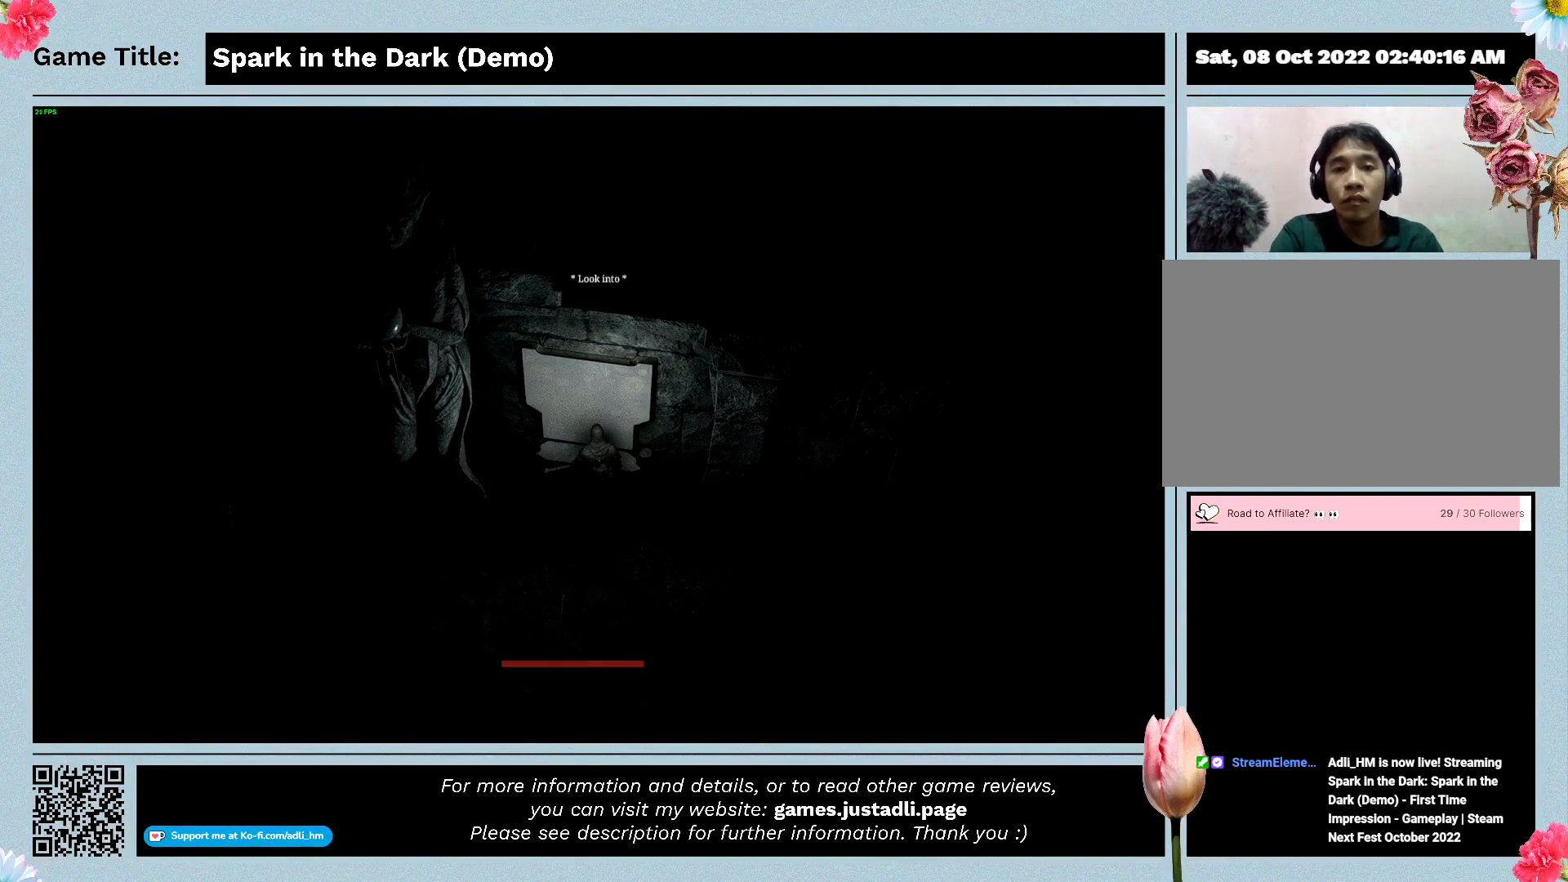
{"keys": [], "events": [[300, "w", "up"], [467, "e", "up"]]}
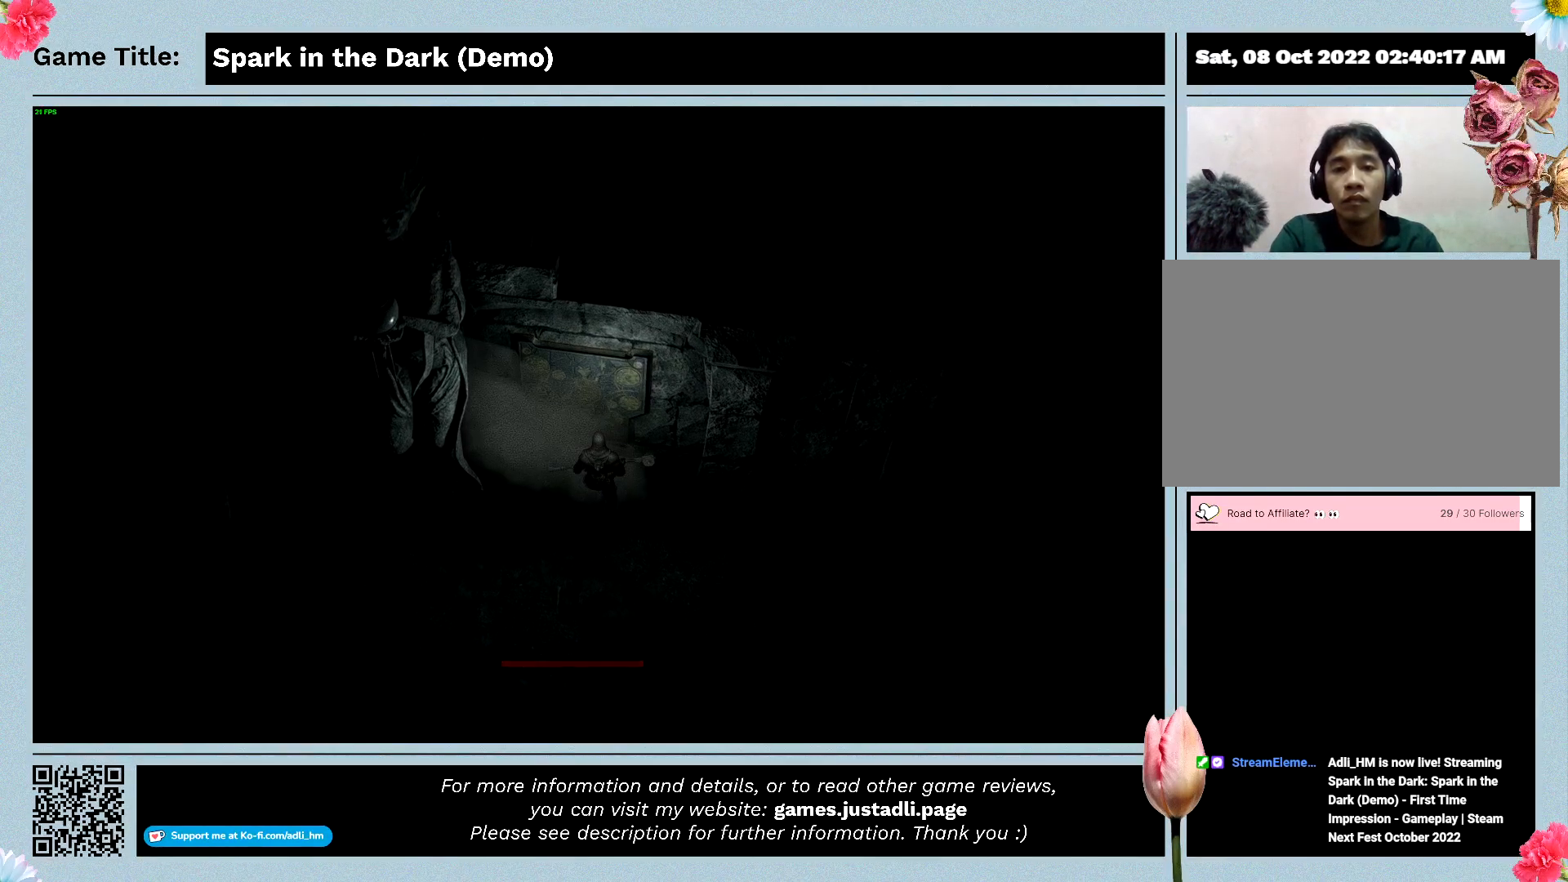
{"keys": [], "events": []}
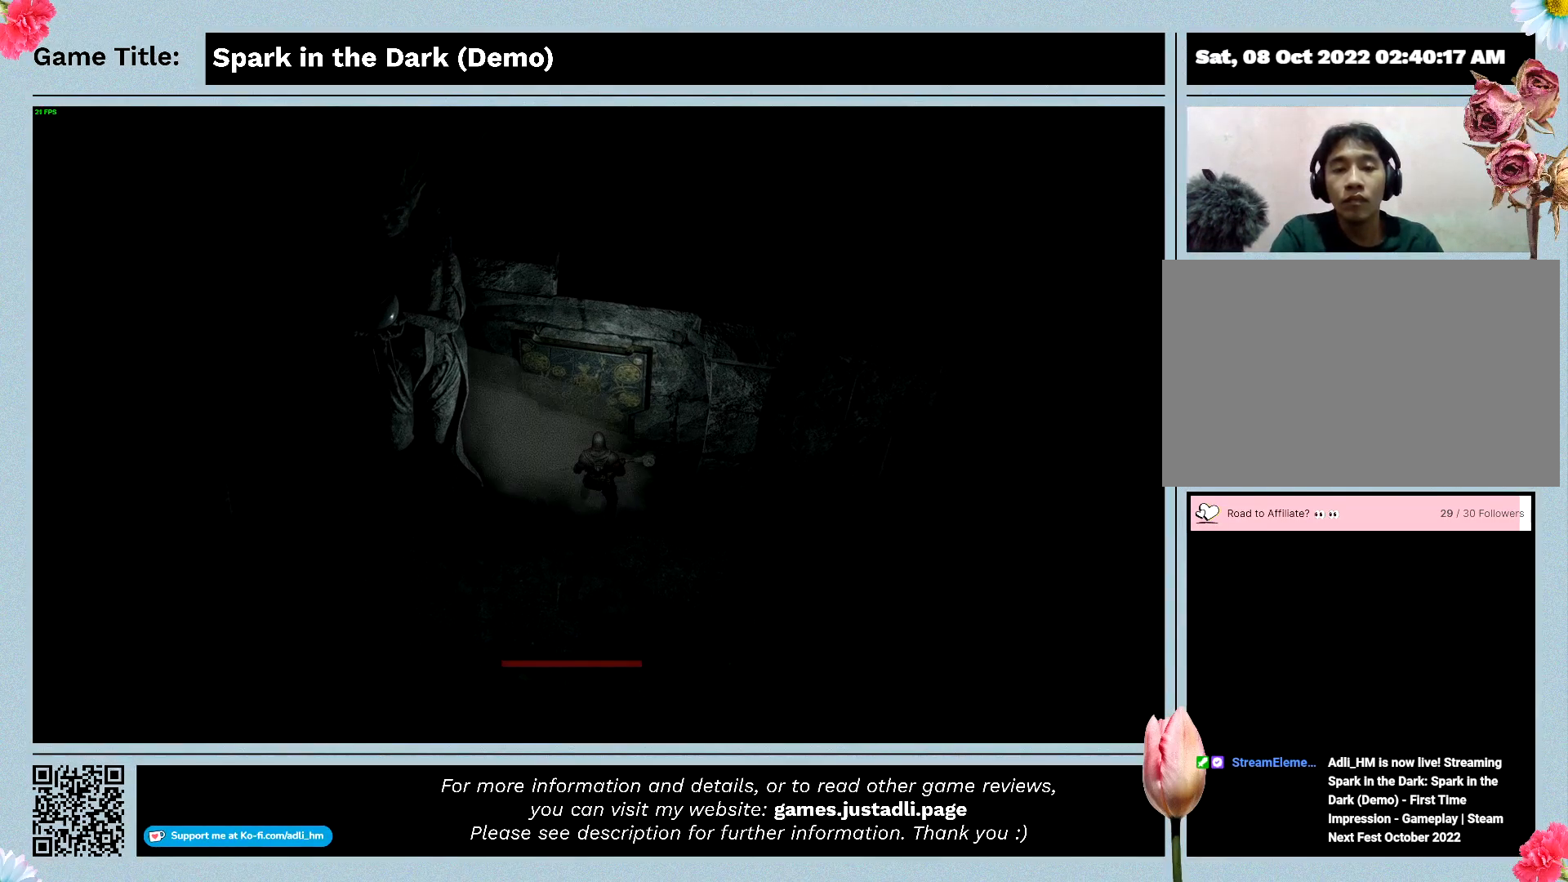
{"keys": ["a"], "events": [[300, "a", "down"]]}
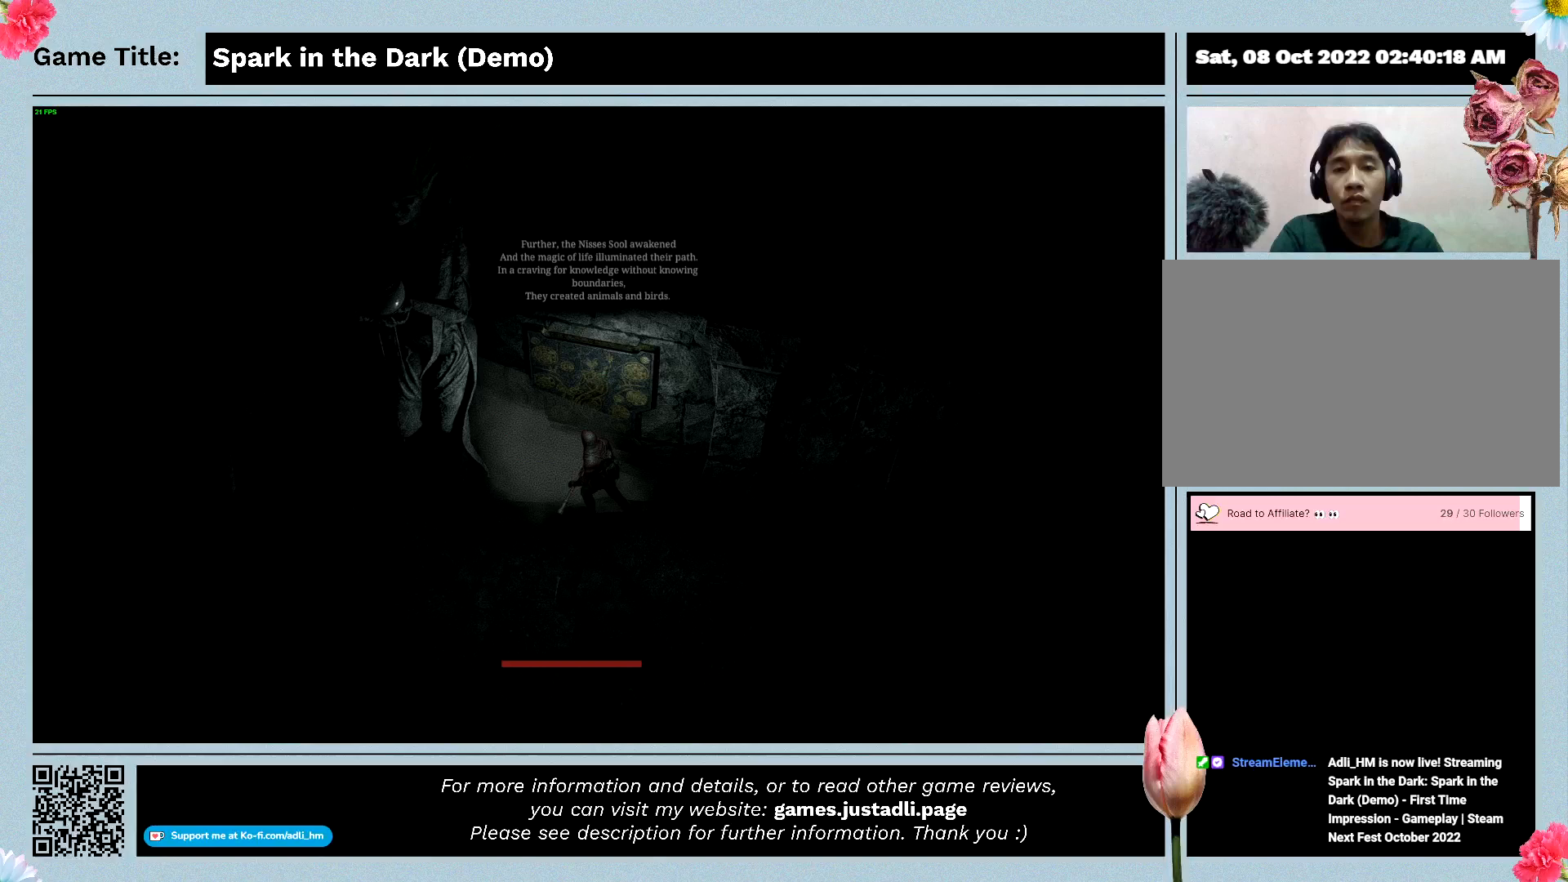
{"keys": ["a"], "events": []}
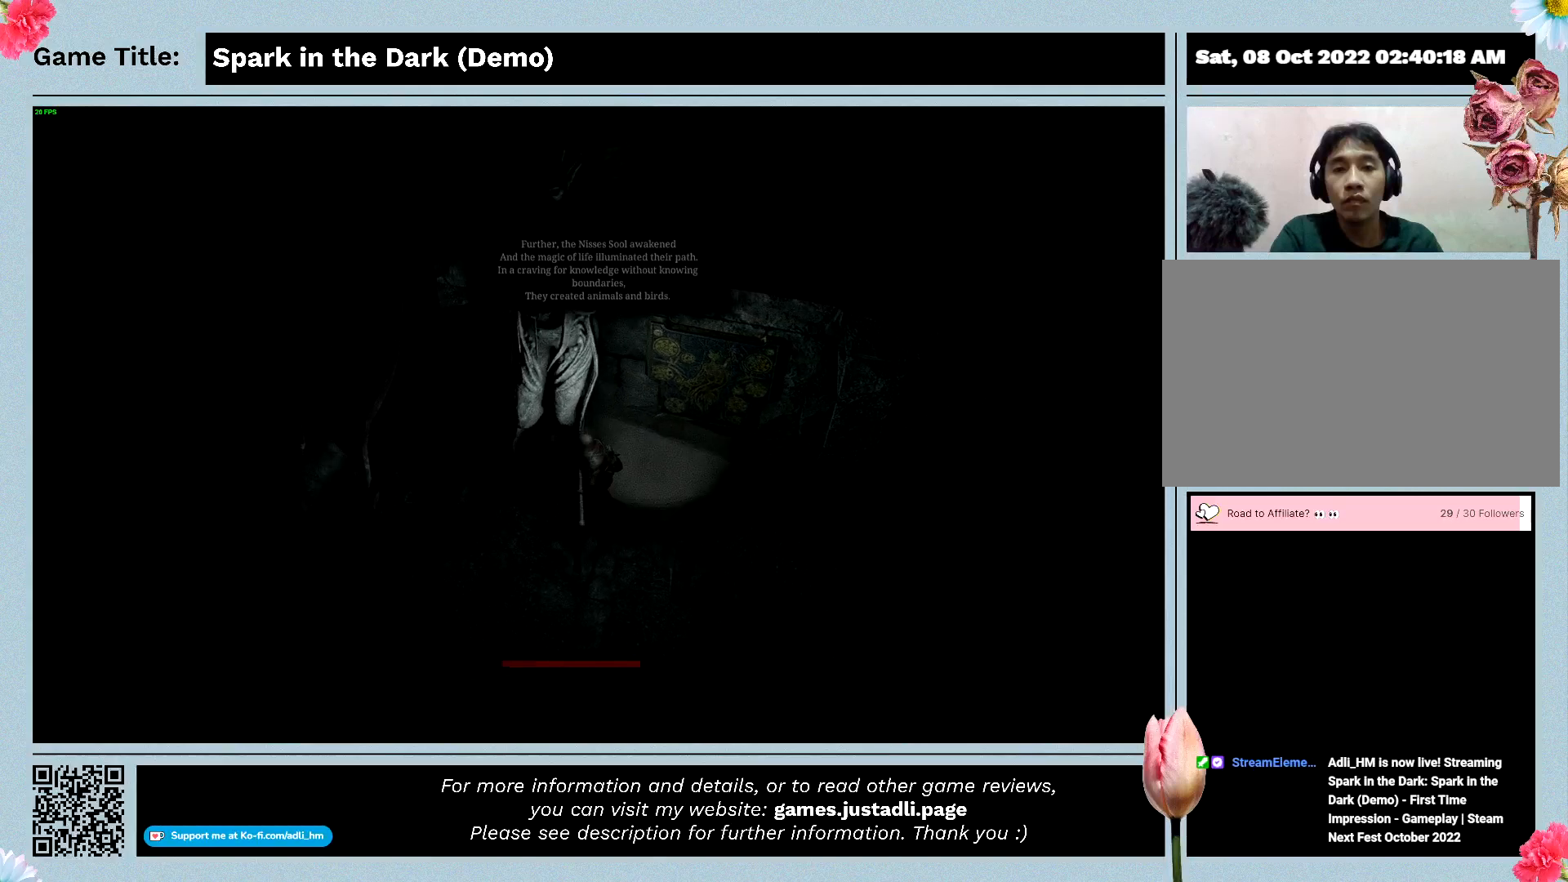
{"keys": ["w"], "events": [[67, "w", "down"], [267, "a", "up"]]}
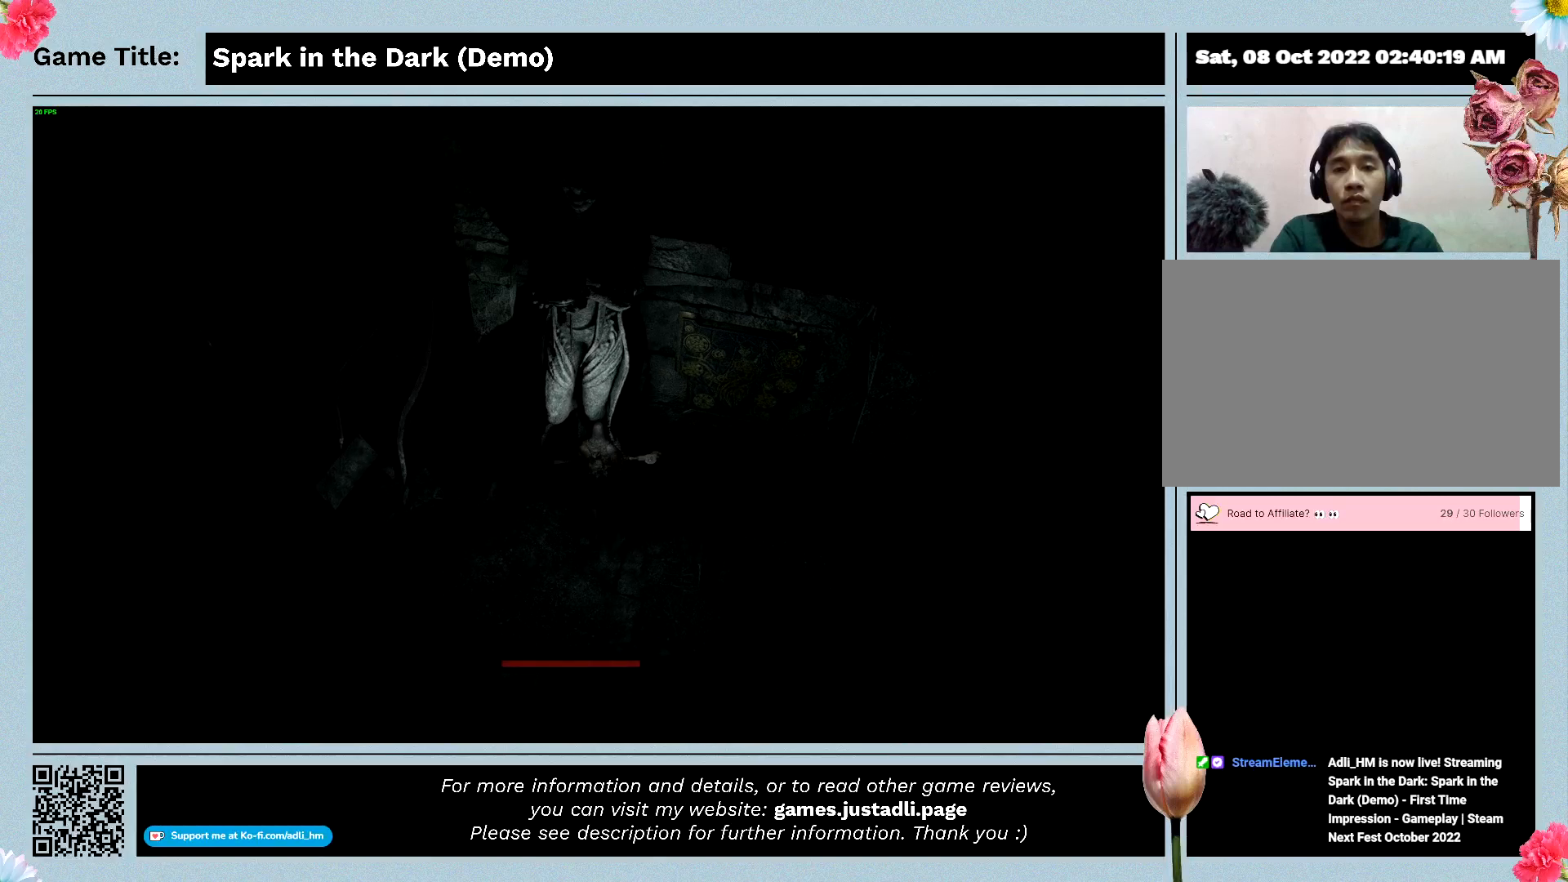
{"keys": ["e"], "events": [[267, "e", "down"], [400, "w", "up"]]}
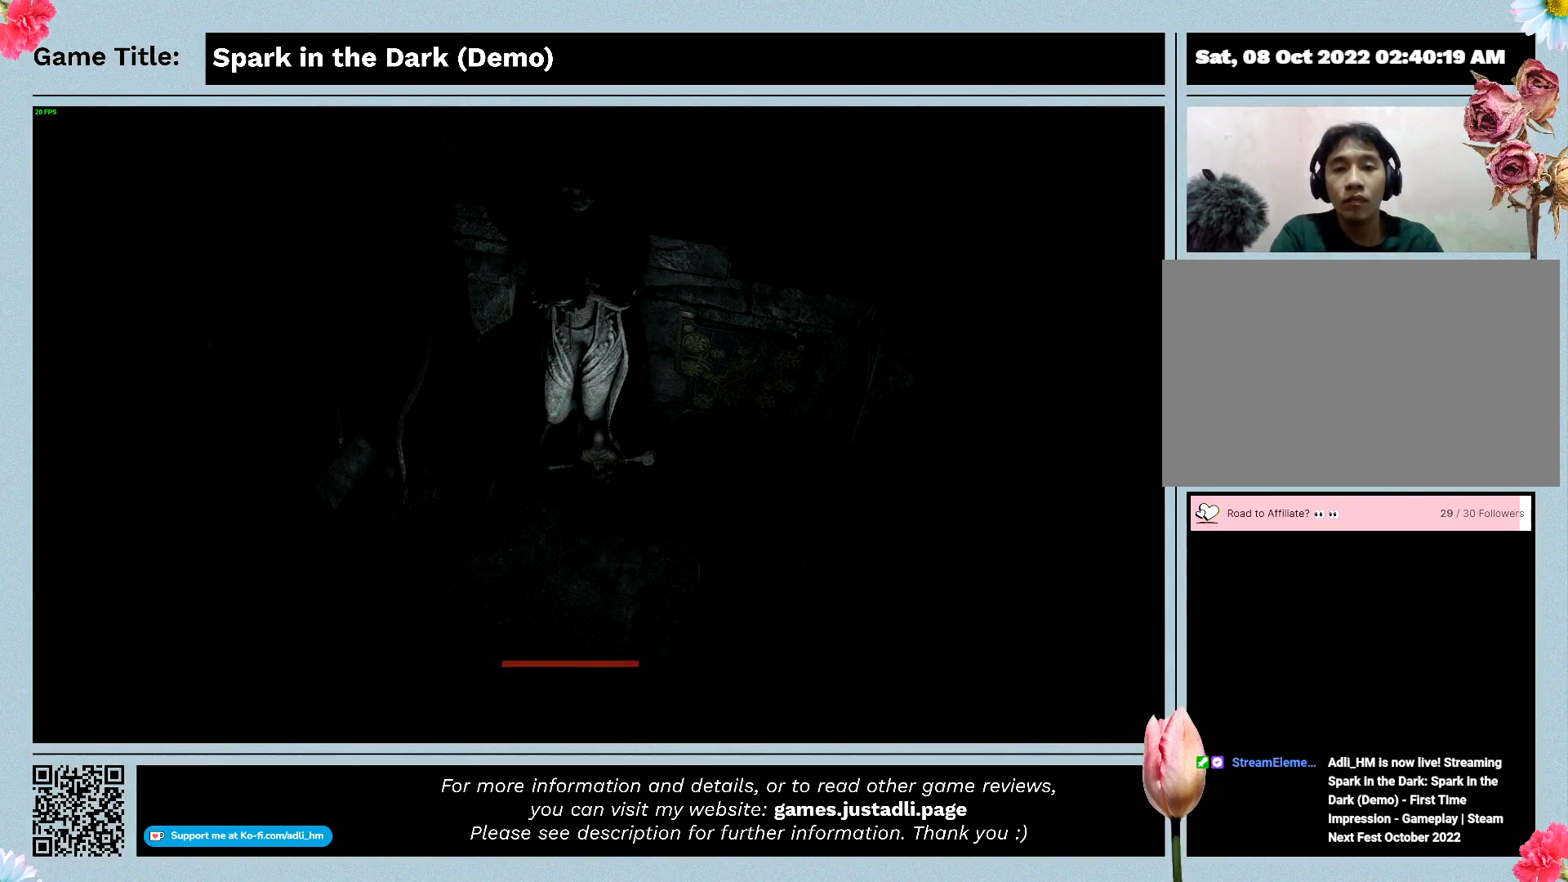
{"keys": [], "events": [[267, "e", "up"]]}
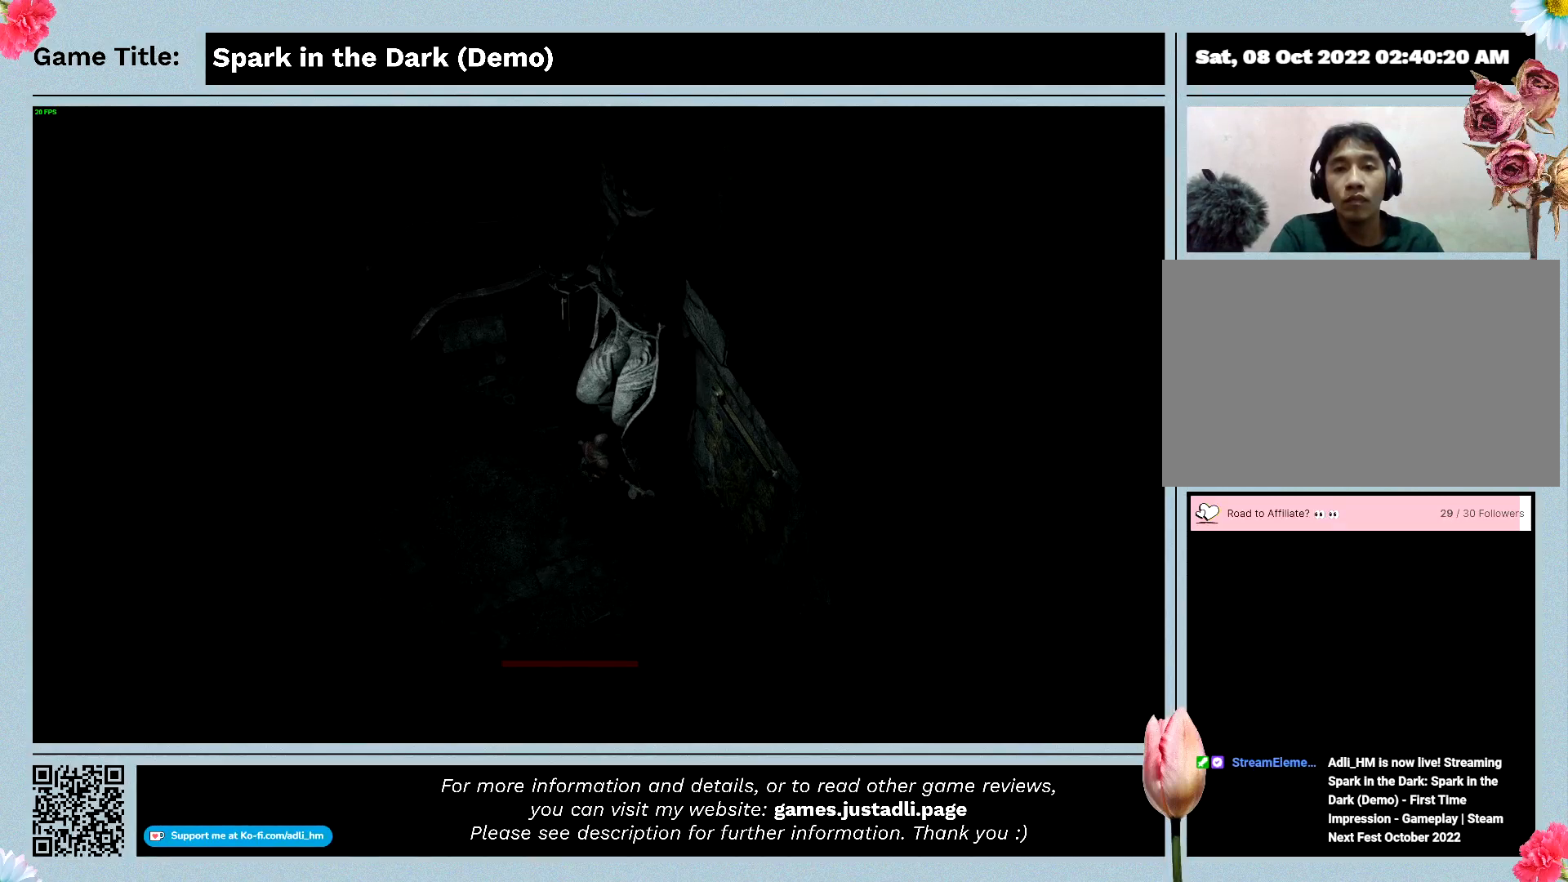
{"keys": ["a"], "events": [[267, "a", "down"]]}
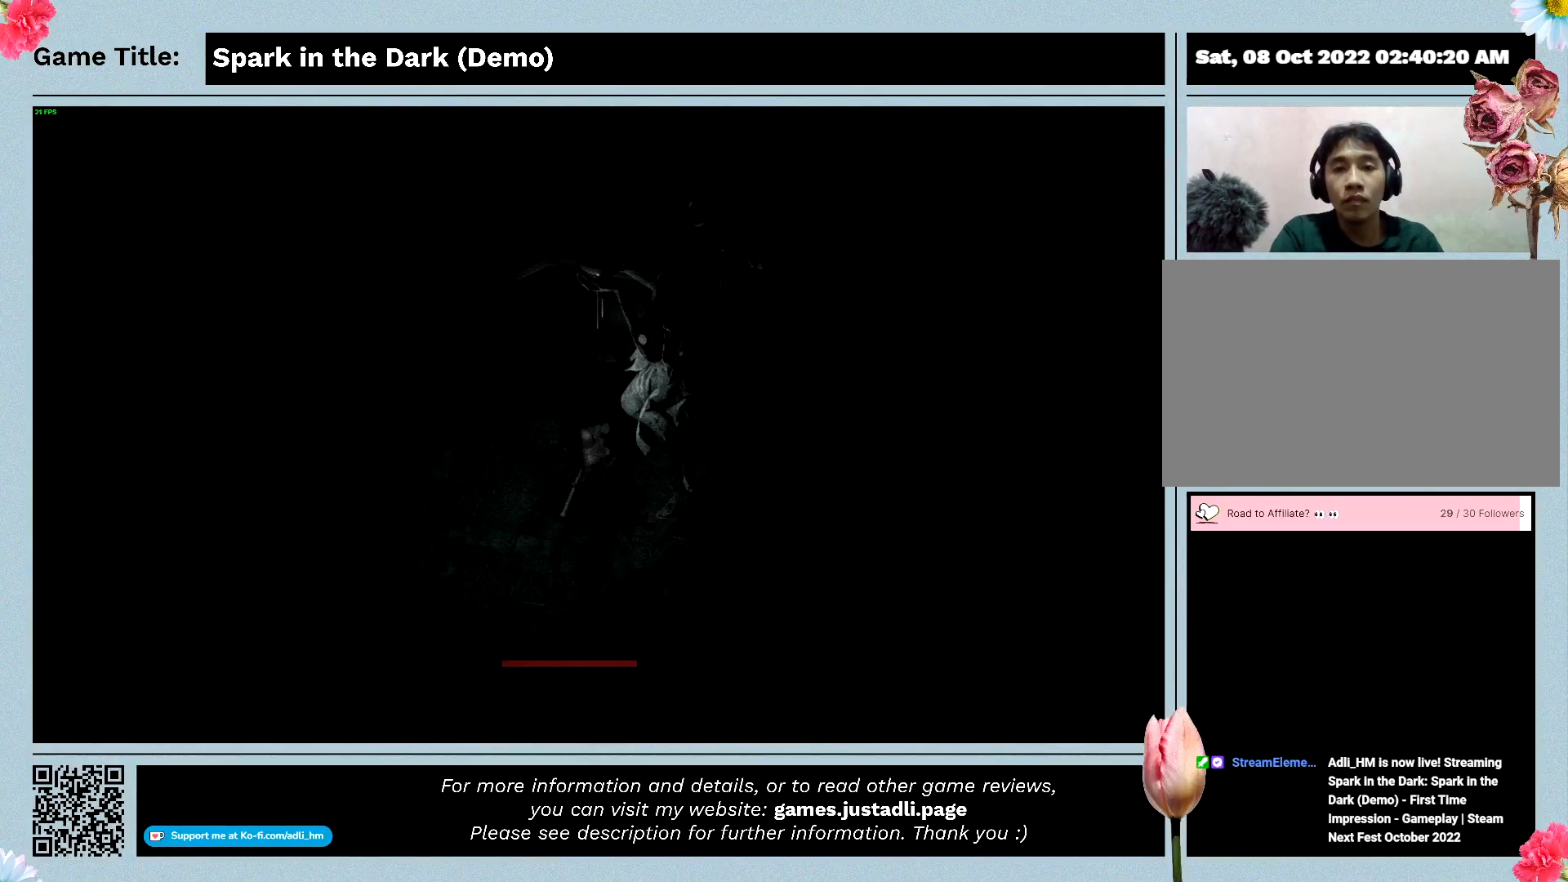
{"keys": ["a"], "events": []}
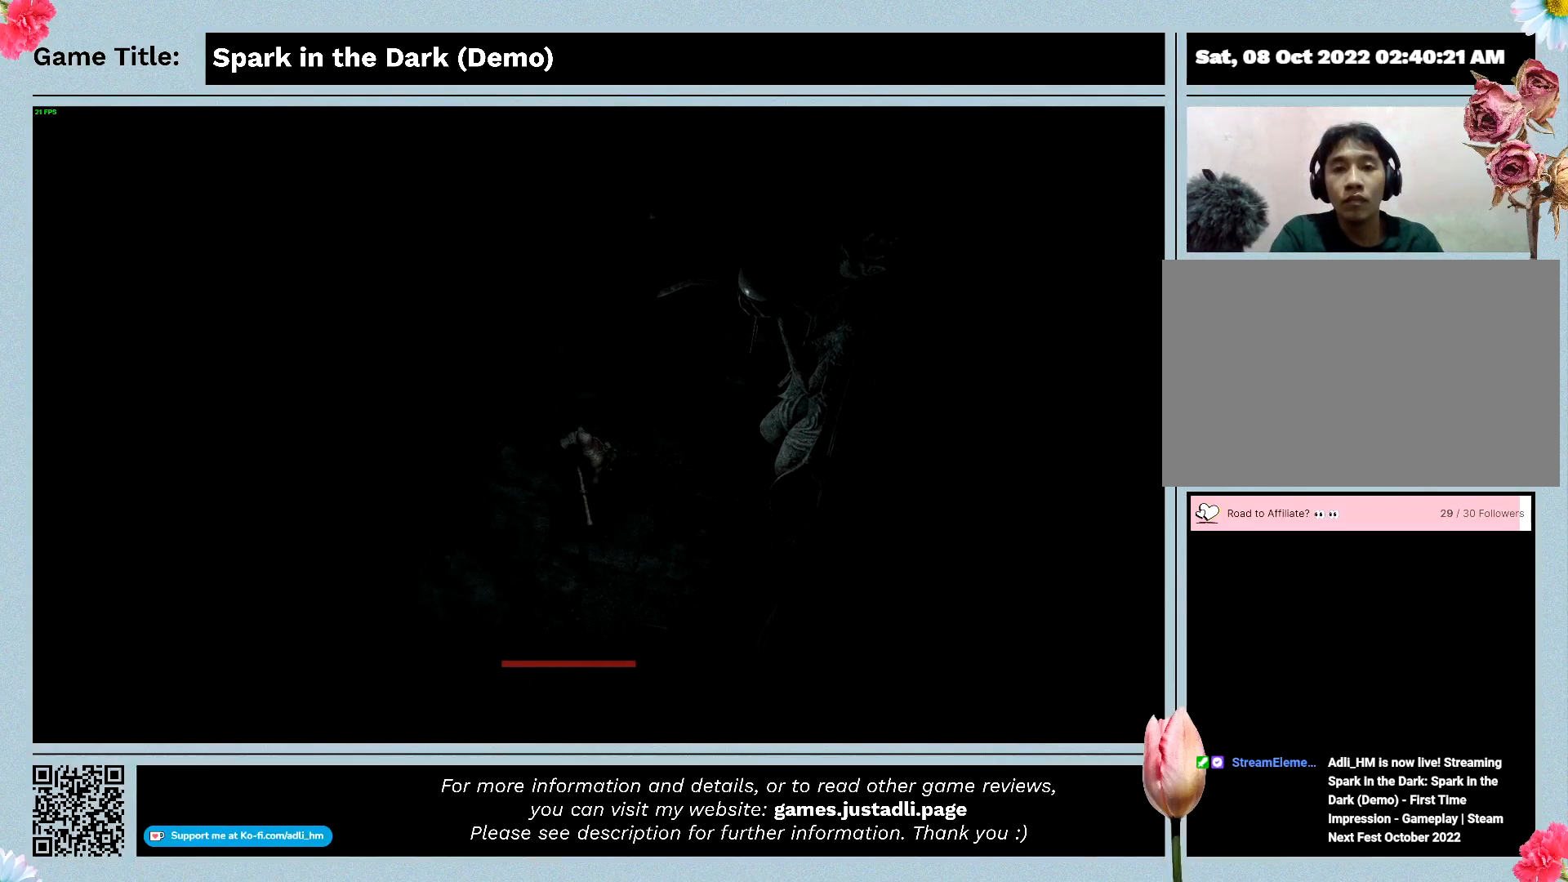
{"keys": ["a"], "events": []}
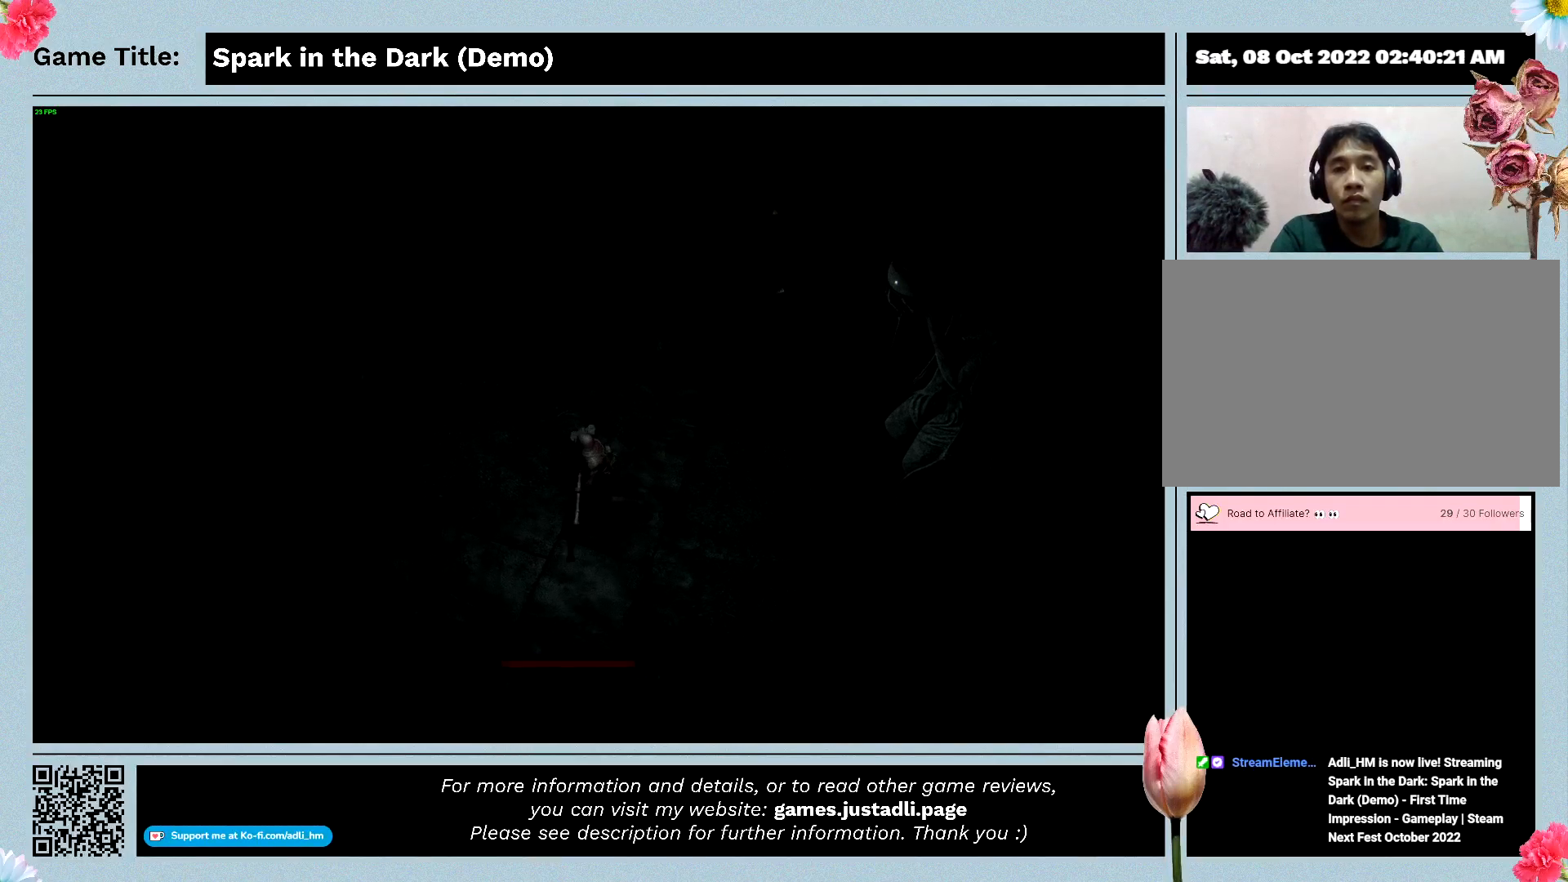
{"keys": ["a", "w"], "events": [[33, "w", "down"]]}
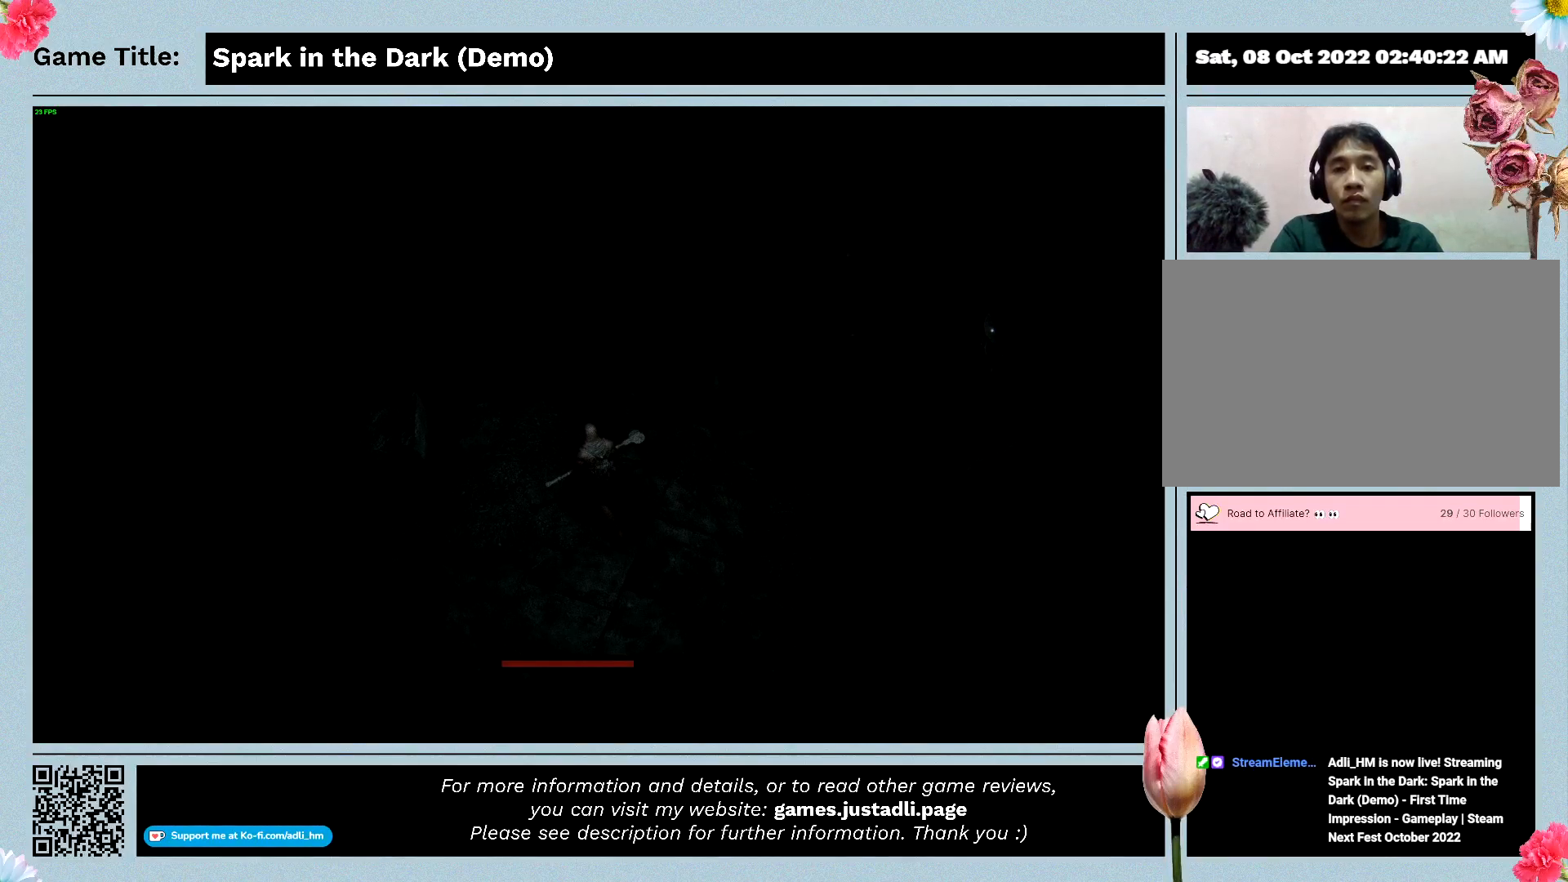
{"keys": ["w"], "events": [[233, "a", "up"]]}
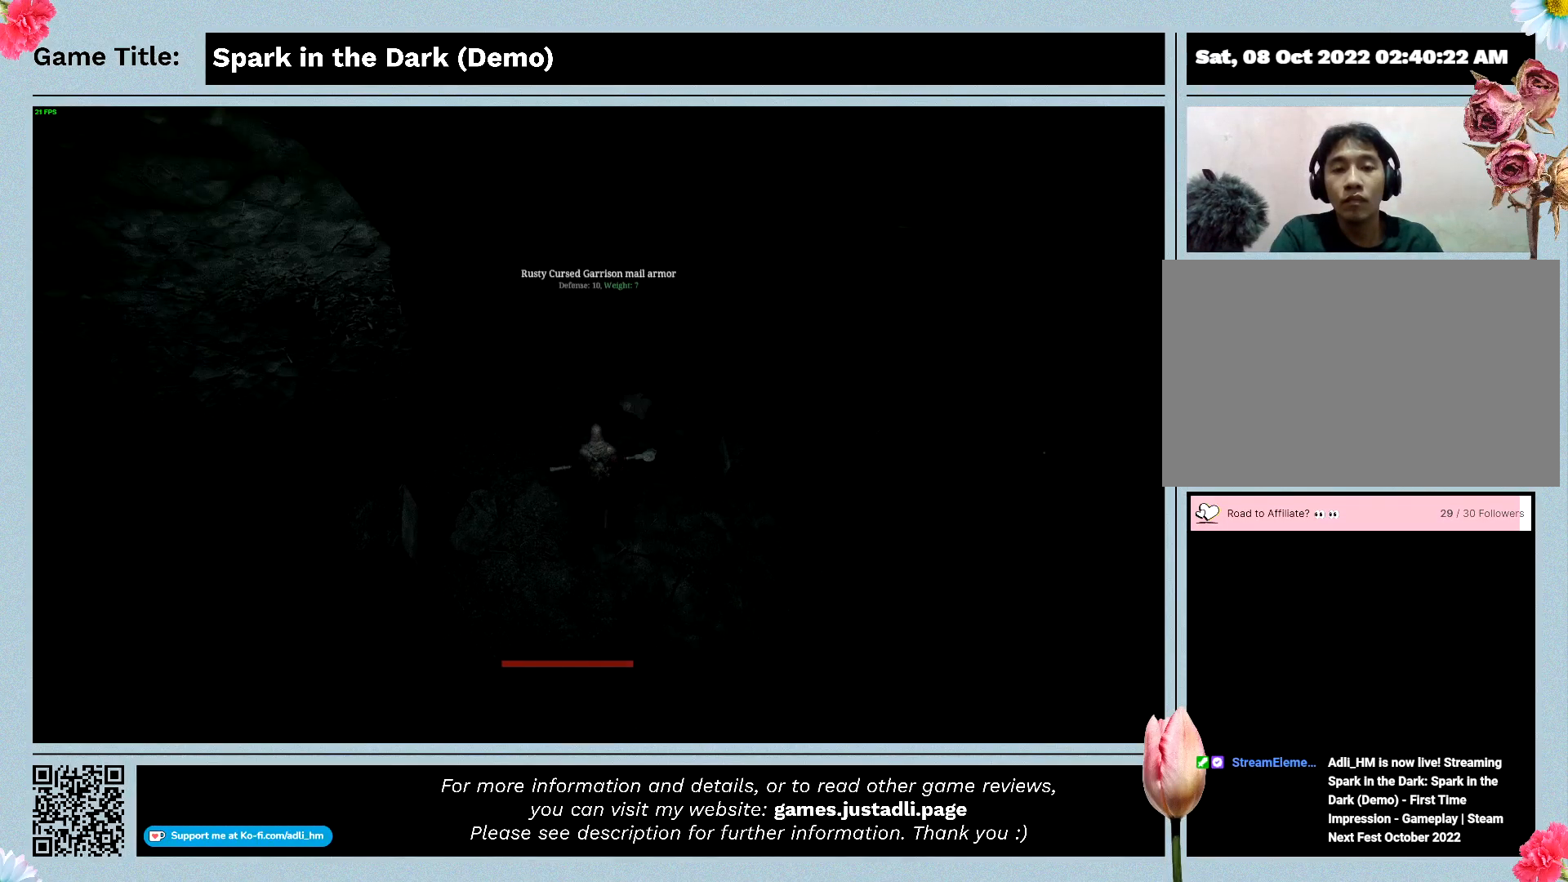
{"keys": ["w"], "events": []}
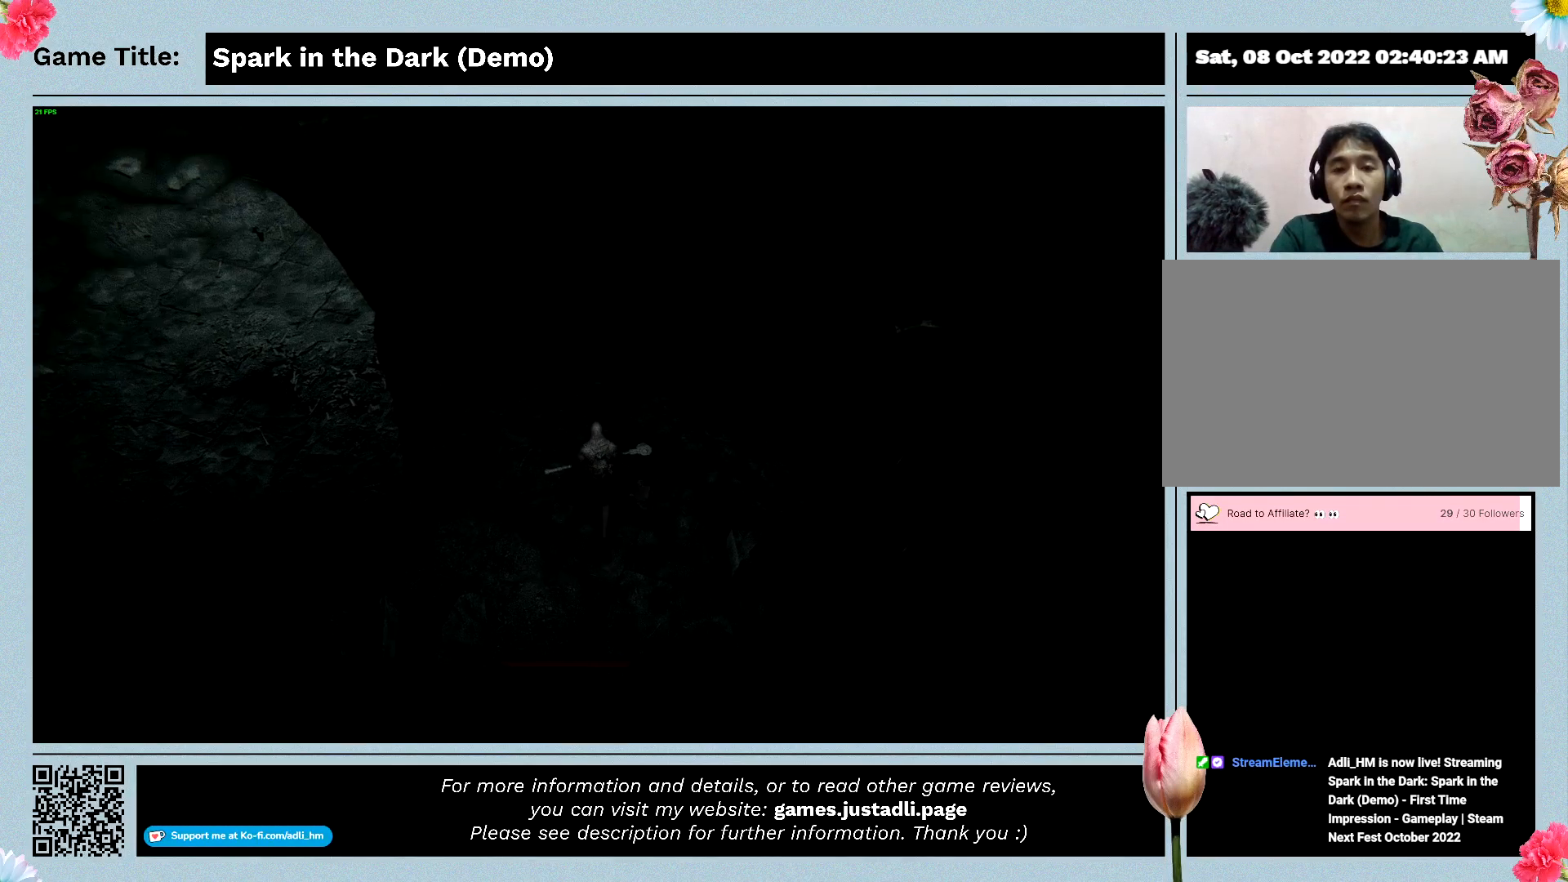
{"keys": ["s", "w"], "events": [[467, "s", "down"]]}
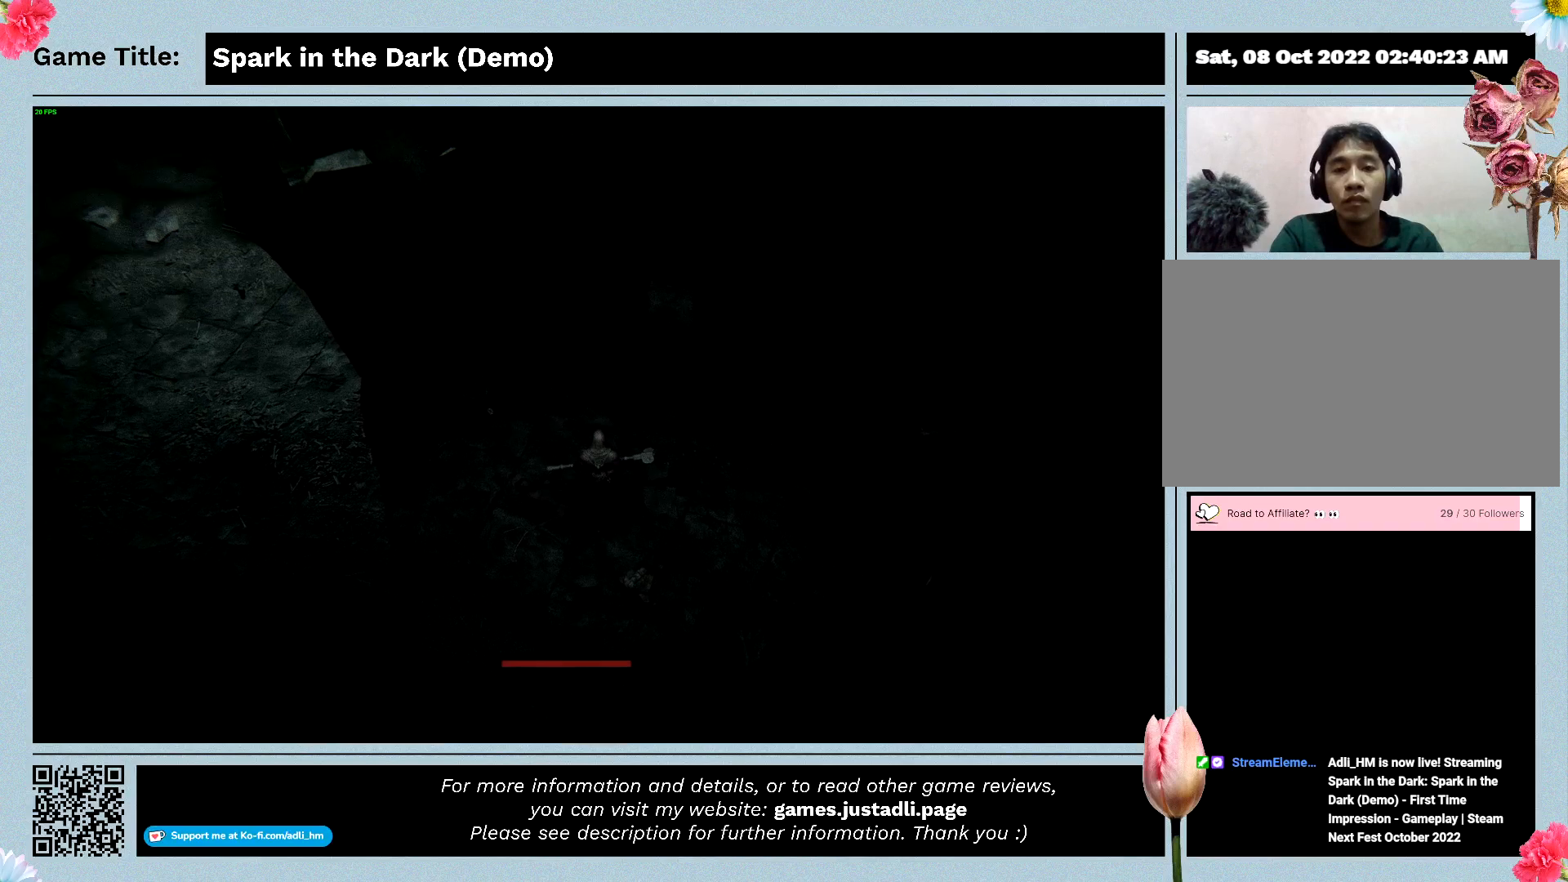
{"keys": ["s"], "events": [[67, "w", "up"]]}
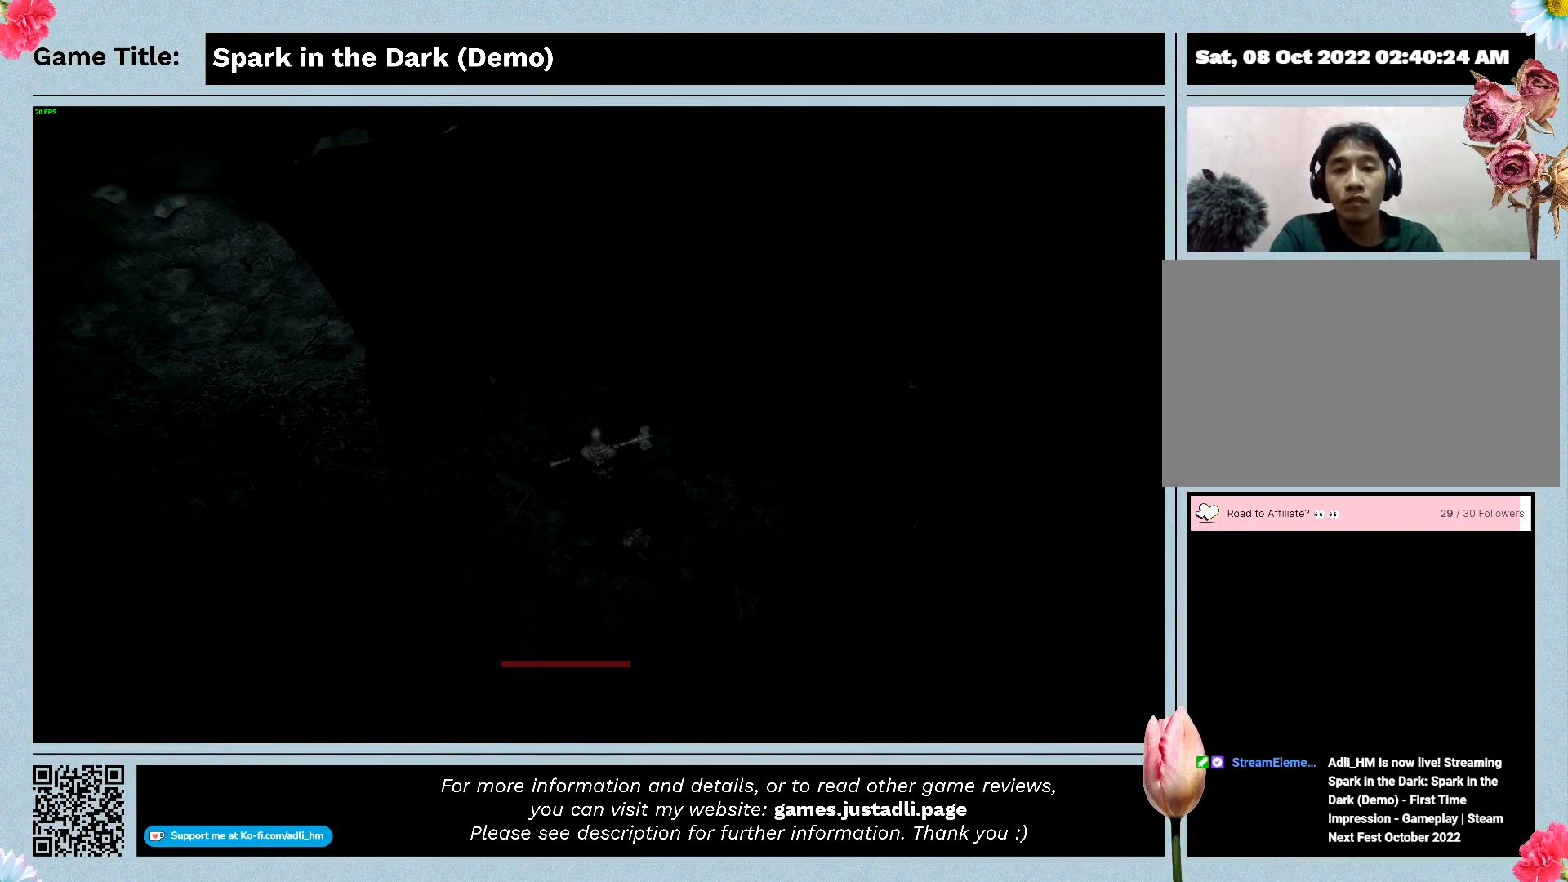
{"keys": ["s"], "events": []}
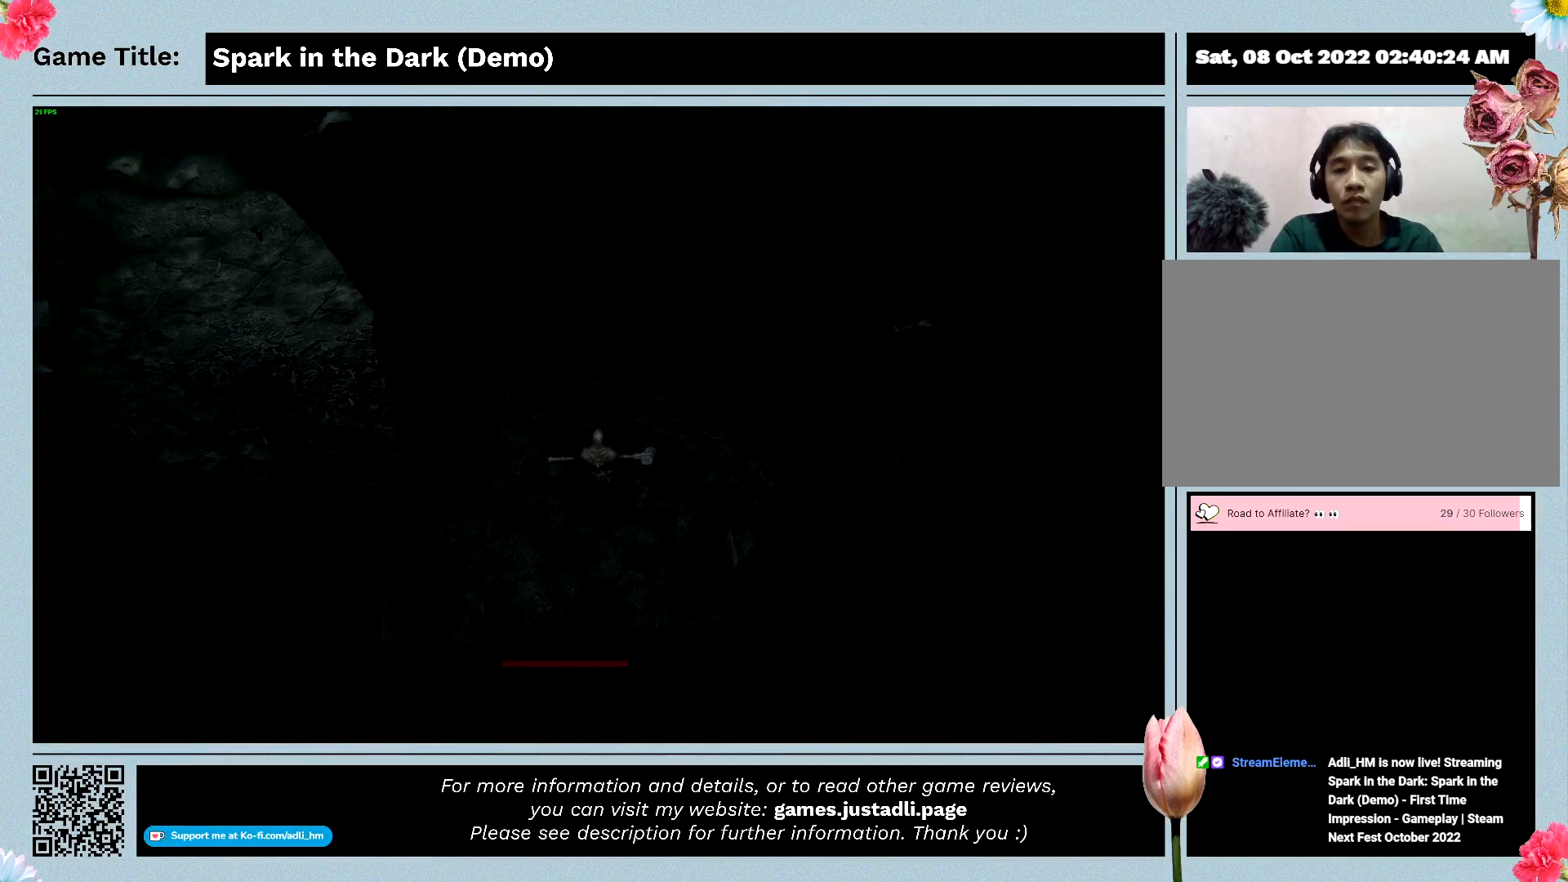
{"keys": ["d"], "events": [[33, "d", "down"], [167, "s", "up"]]}
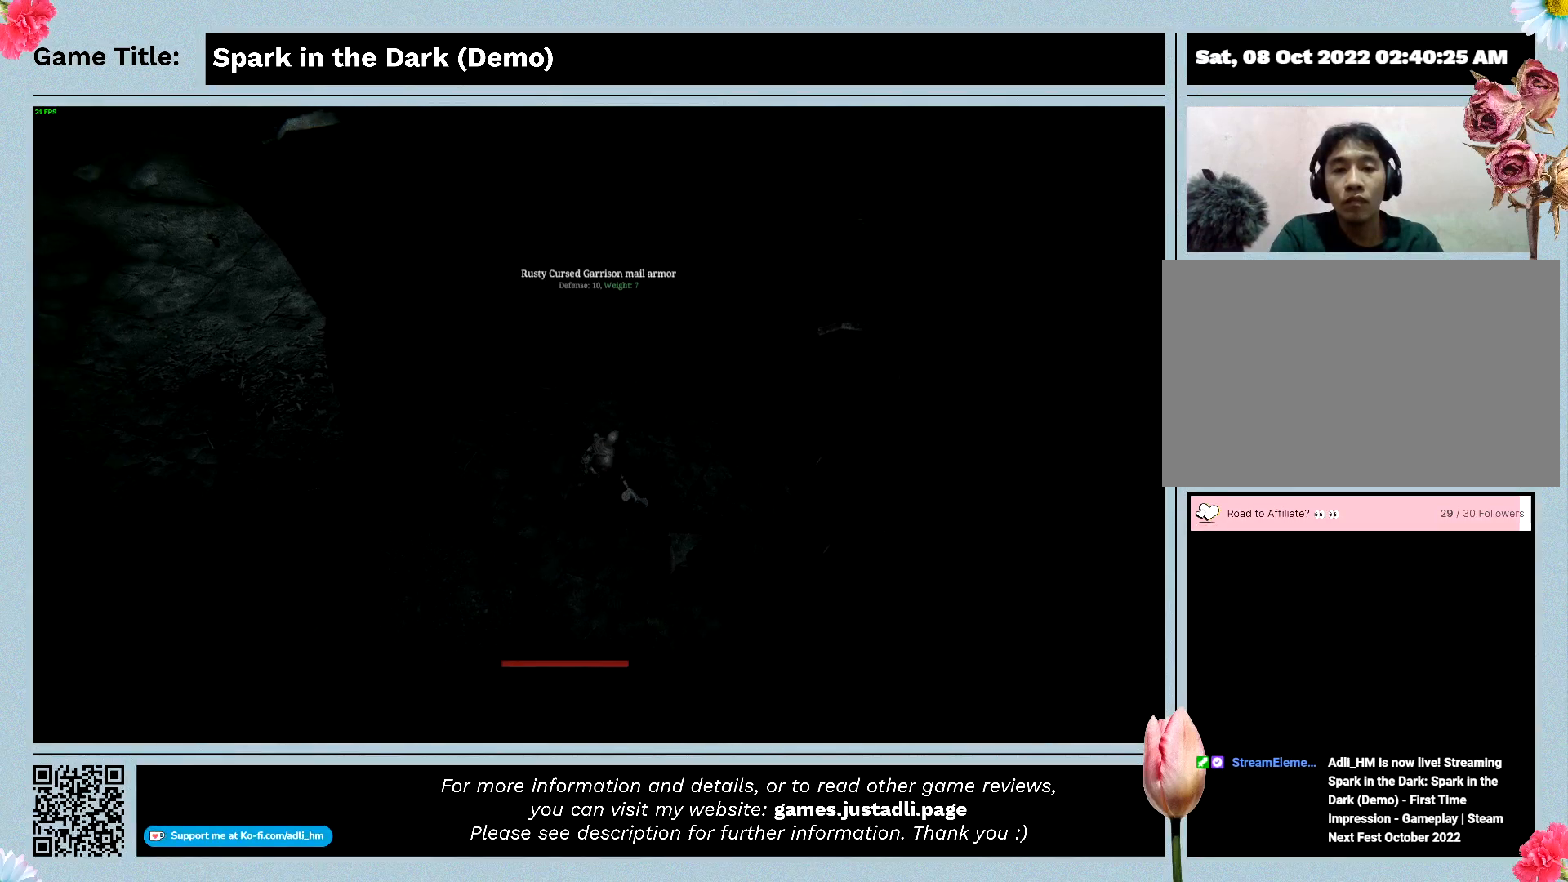
{"keys": [], "events": [[267, "d", "up"]]}
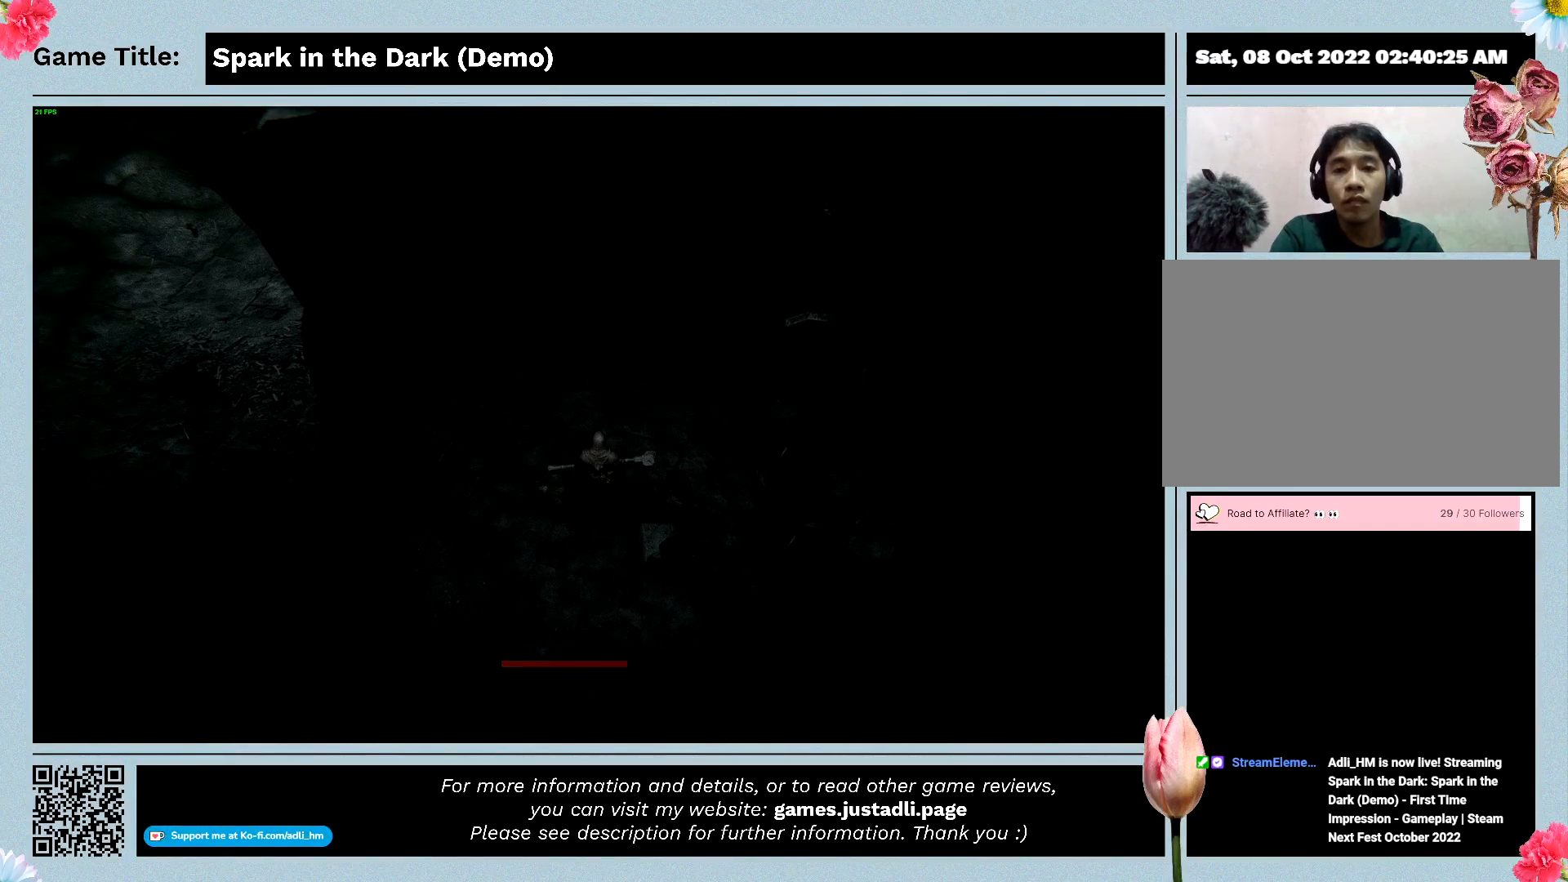
{"keys": ["a"], "events": [[467, "a", "down"]]}
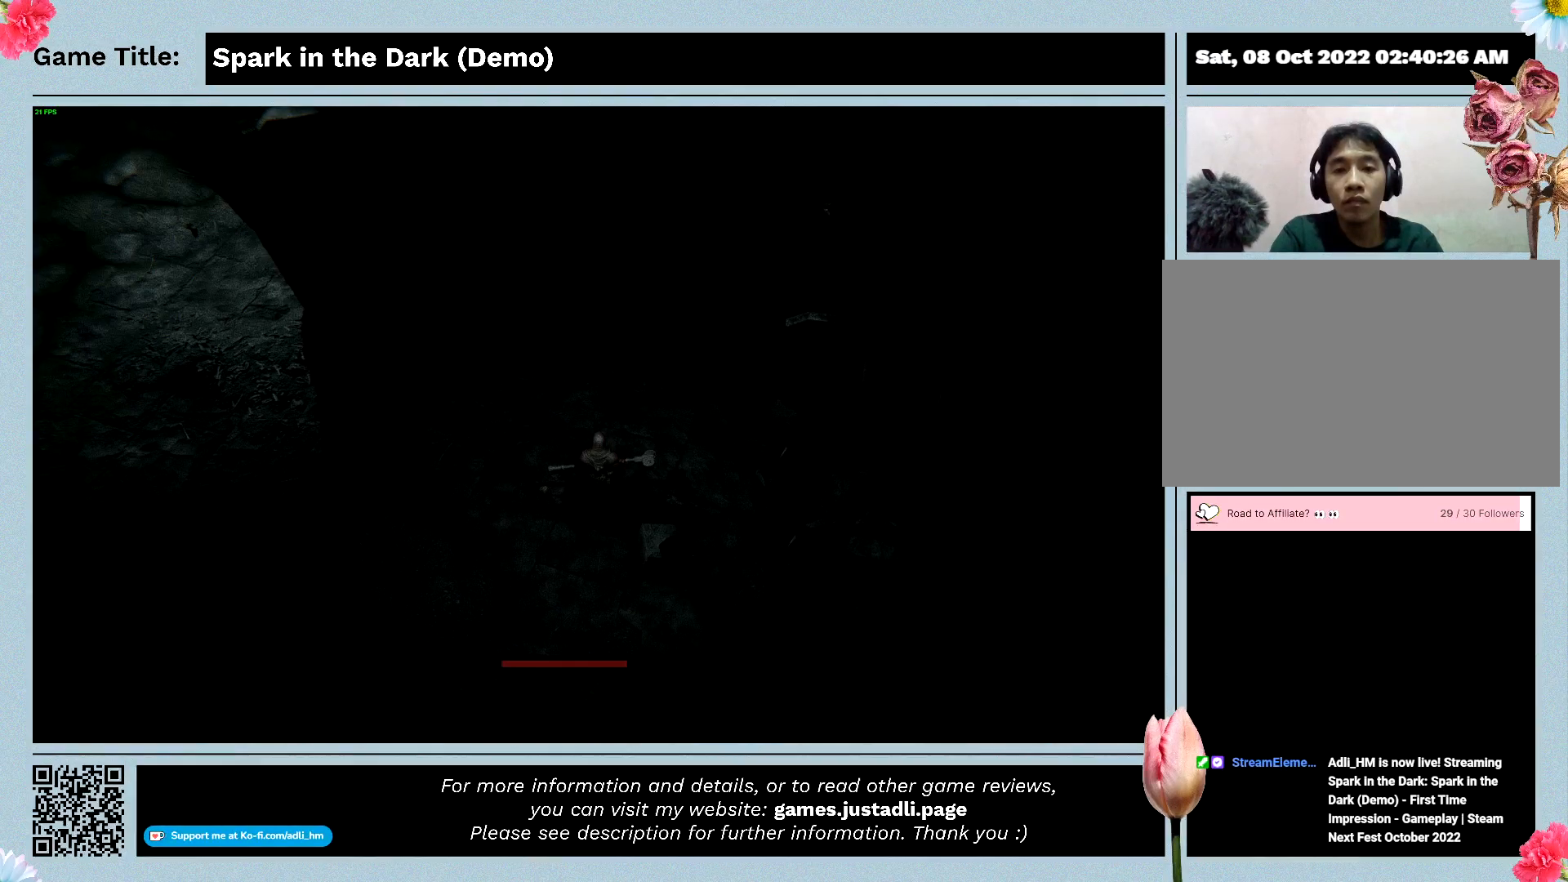
{"keys": [], "events": [[467, "a", "up"]]}
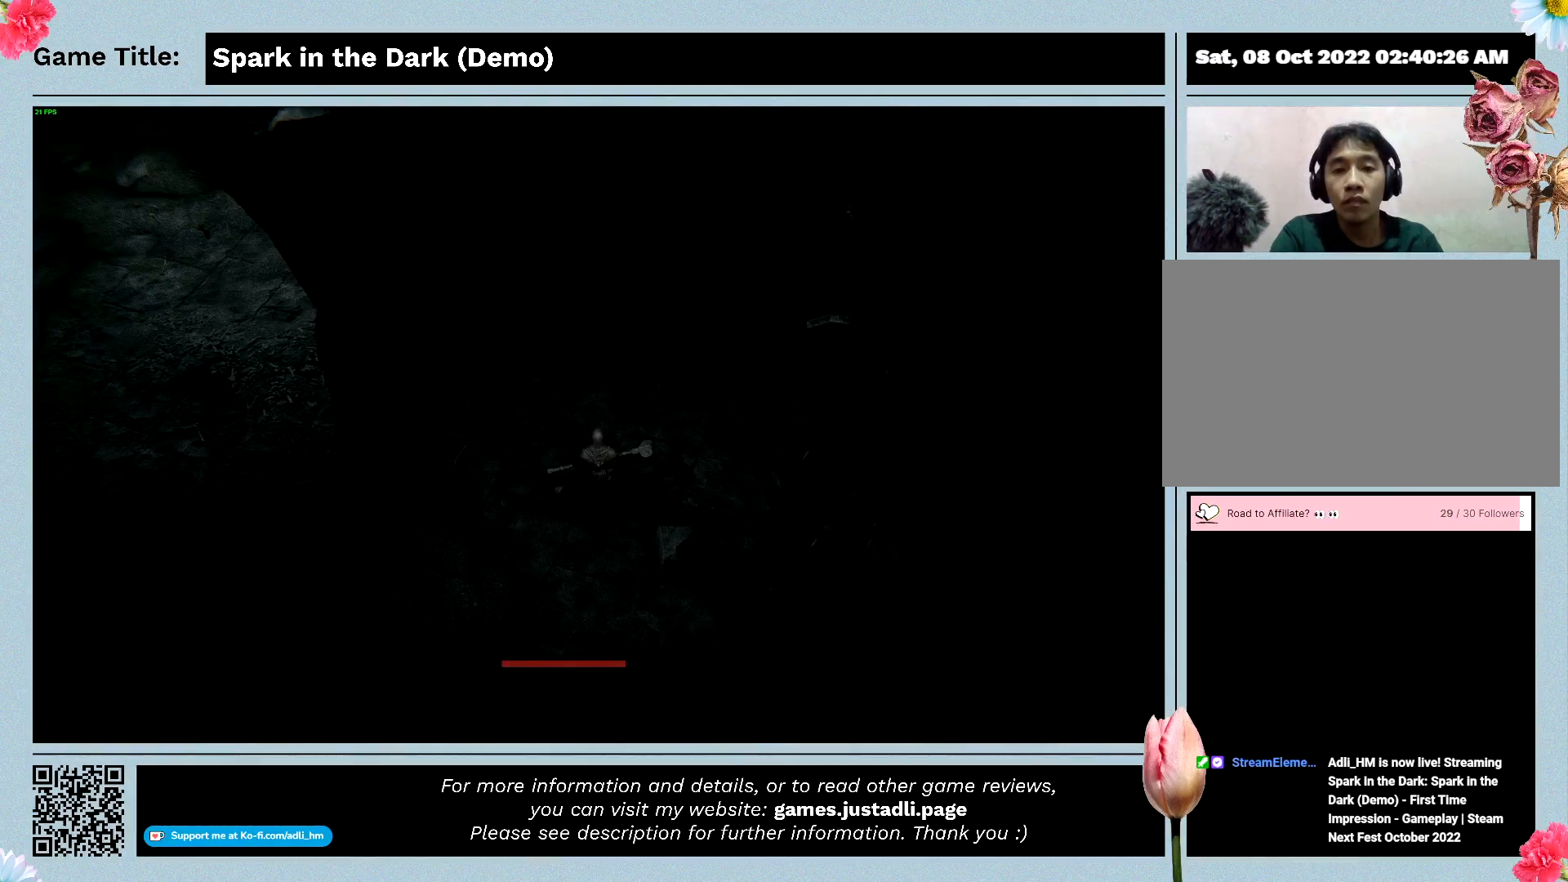
{"keys": ["a"], "events": [[200, "a", "down"]]}
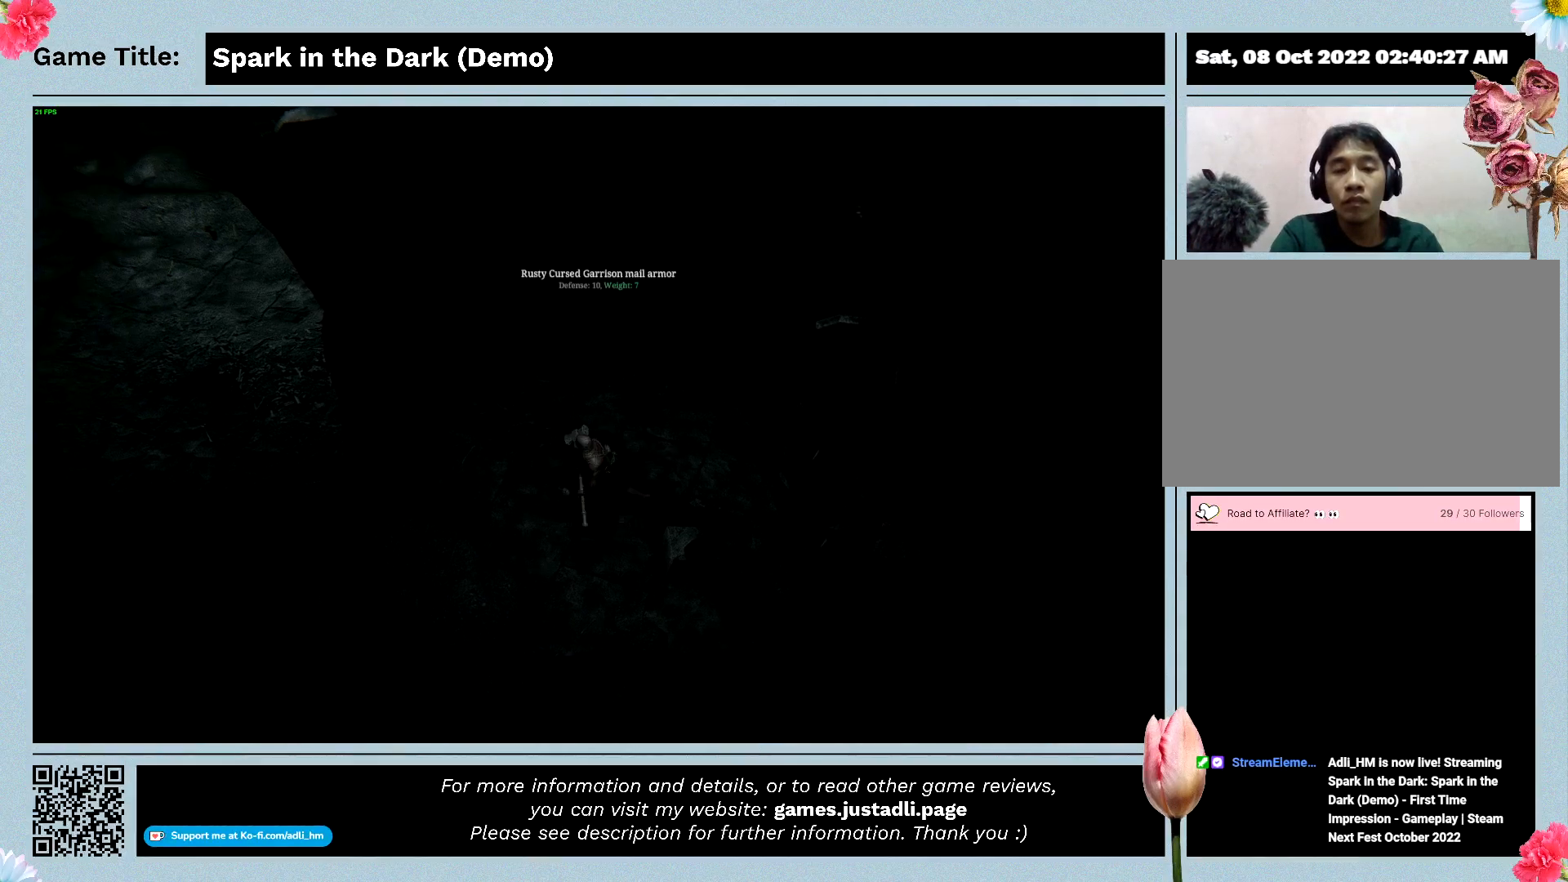
{"keys": [], "events": [[367, "a", "up"]]}